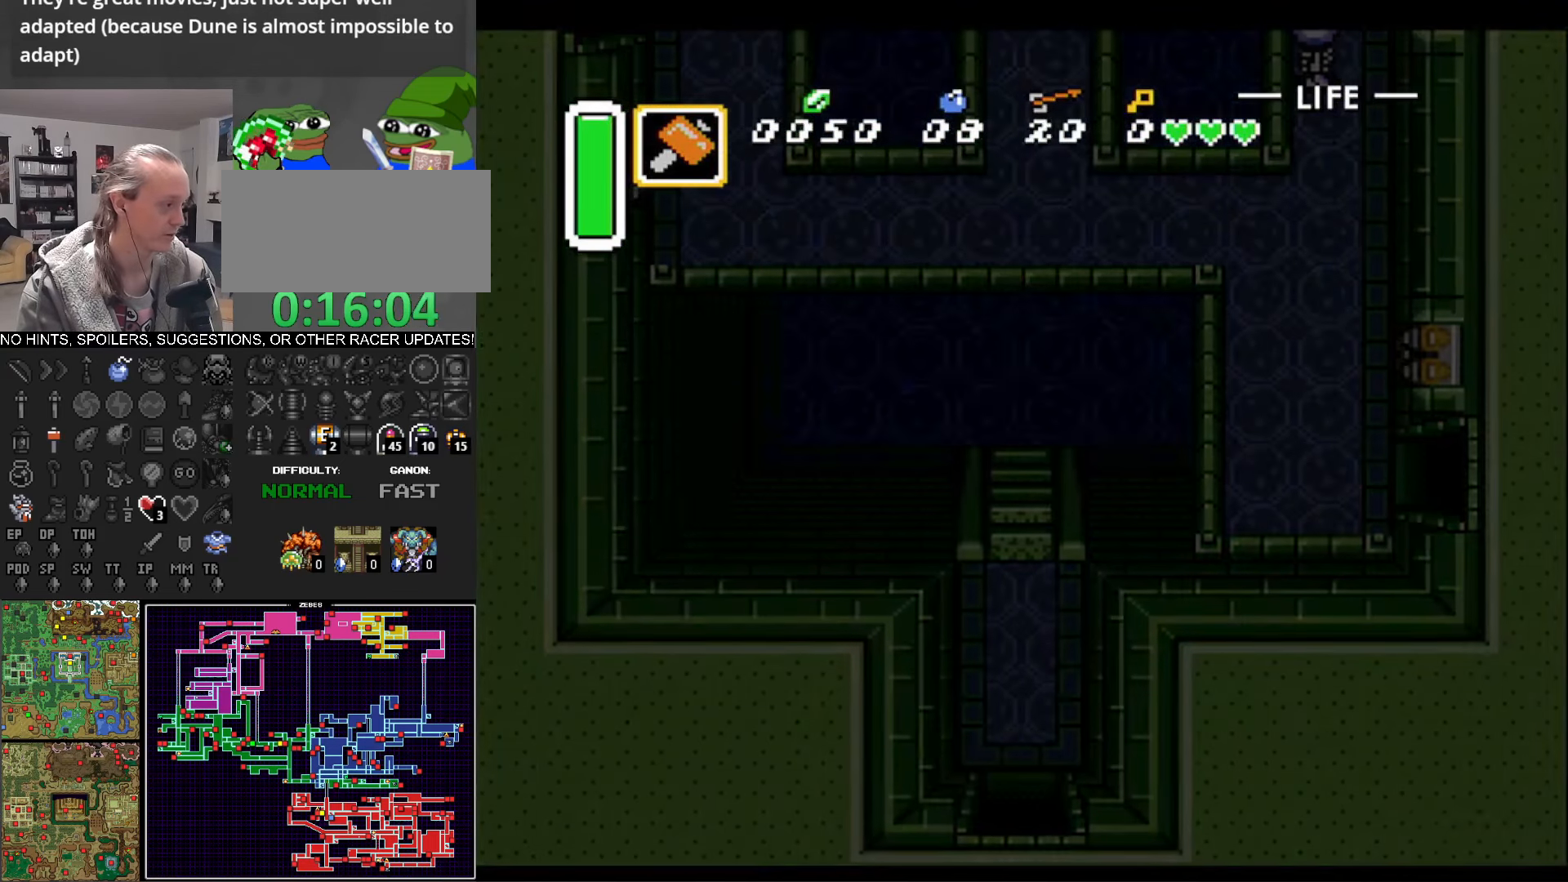
Gameplay with a controller (Nintendo layout); each line is a JSON object with the inputs held at the frame after it. "events" lists button and stick changes between this image and that frame as [ms after this image, input, new state], when the widget could be followed in between. Not read: L3 R3.
{"buttons": ["DPAD_DOWN", "DPAD_RIGHT"], "events": []}
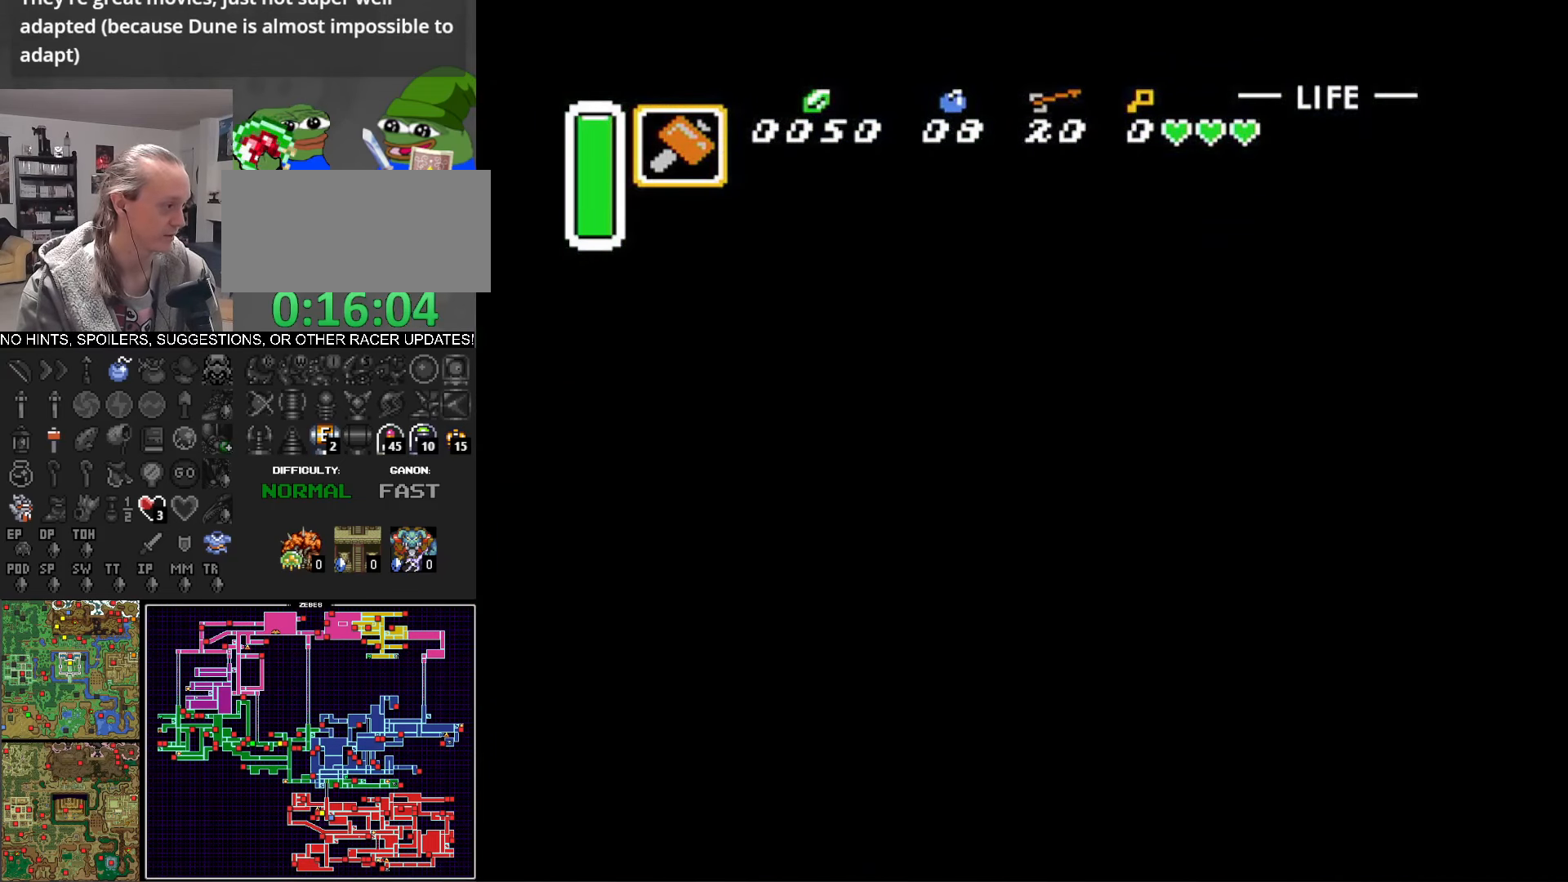
{"buttons": ["DPAD_DOWN", "DPAD_RIGHT"], "events": [[167, "DPAD_DOWN", "up"], [367, "DPAD_DOWN", "down"]]}
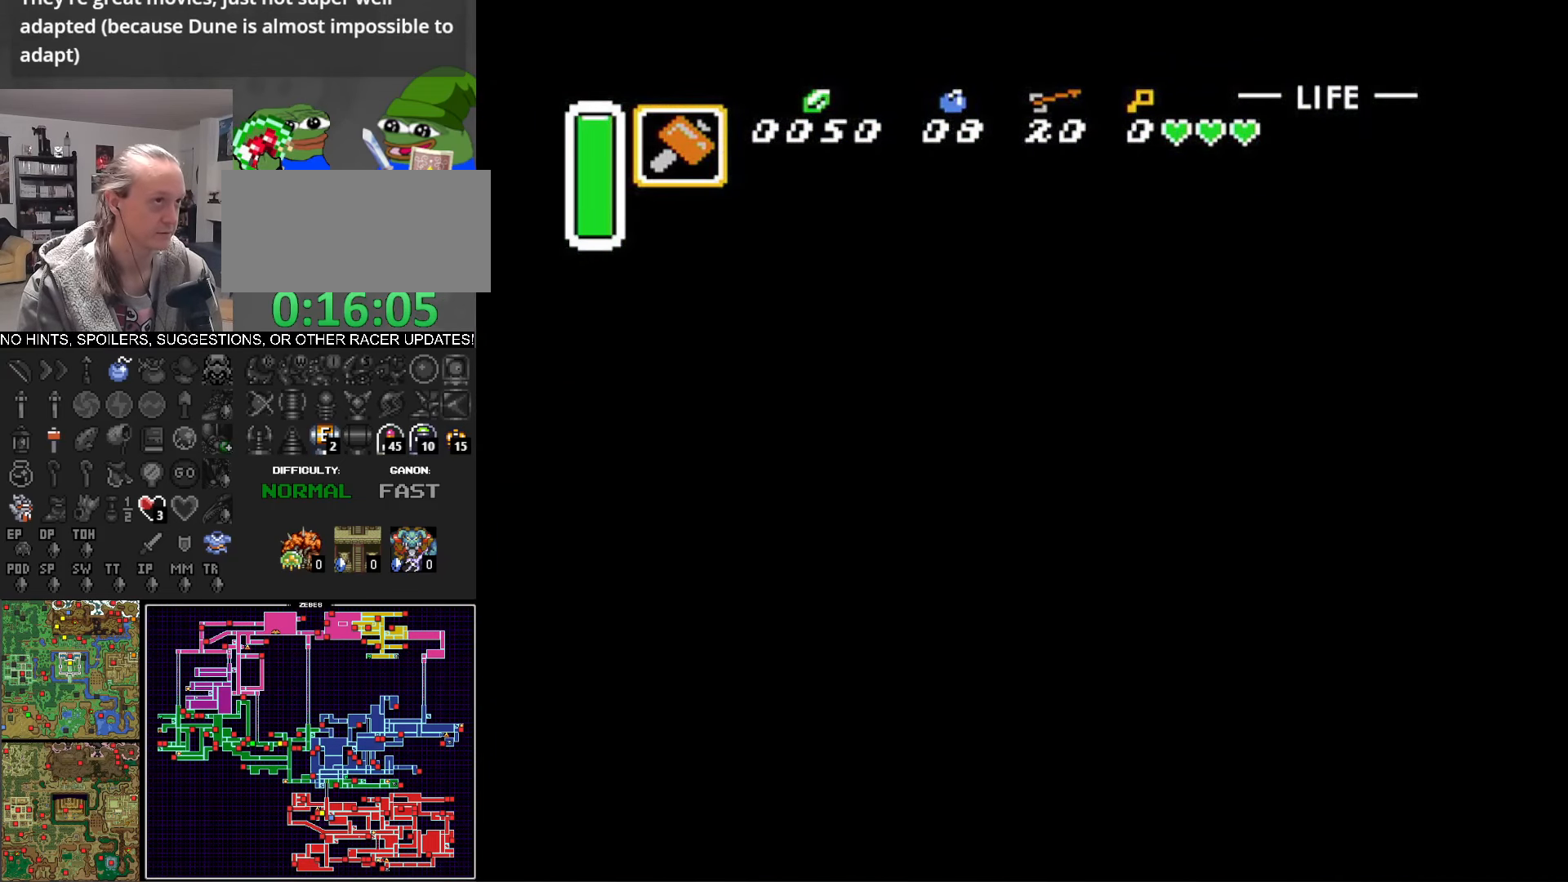
{"buttons": ["DPAD_DOWN", "DPAD_RIGHT"], "events": [[117, "DPAD_RIGHT", "up"], [267, "DPAD_RIGHT", "down"]]}
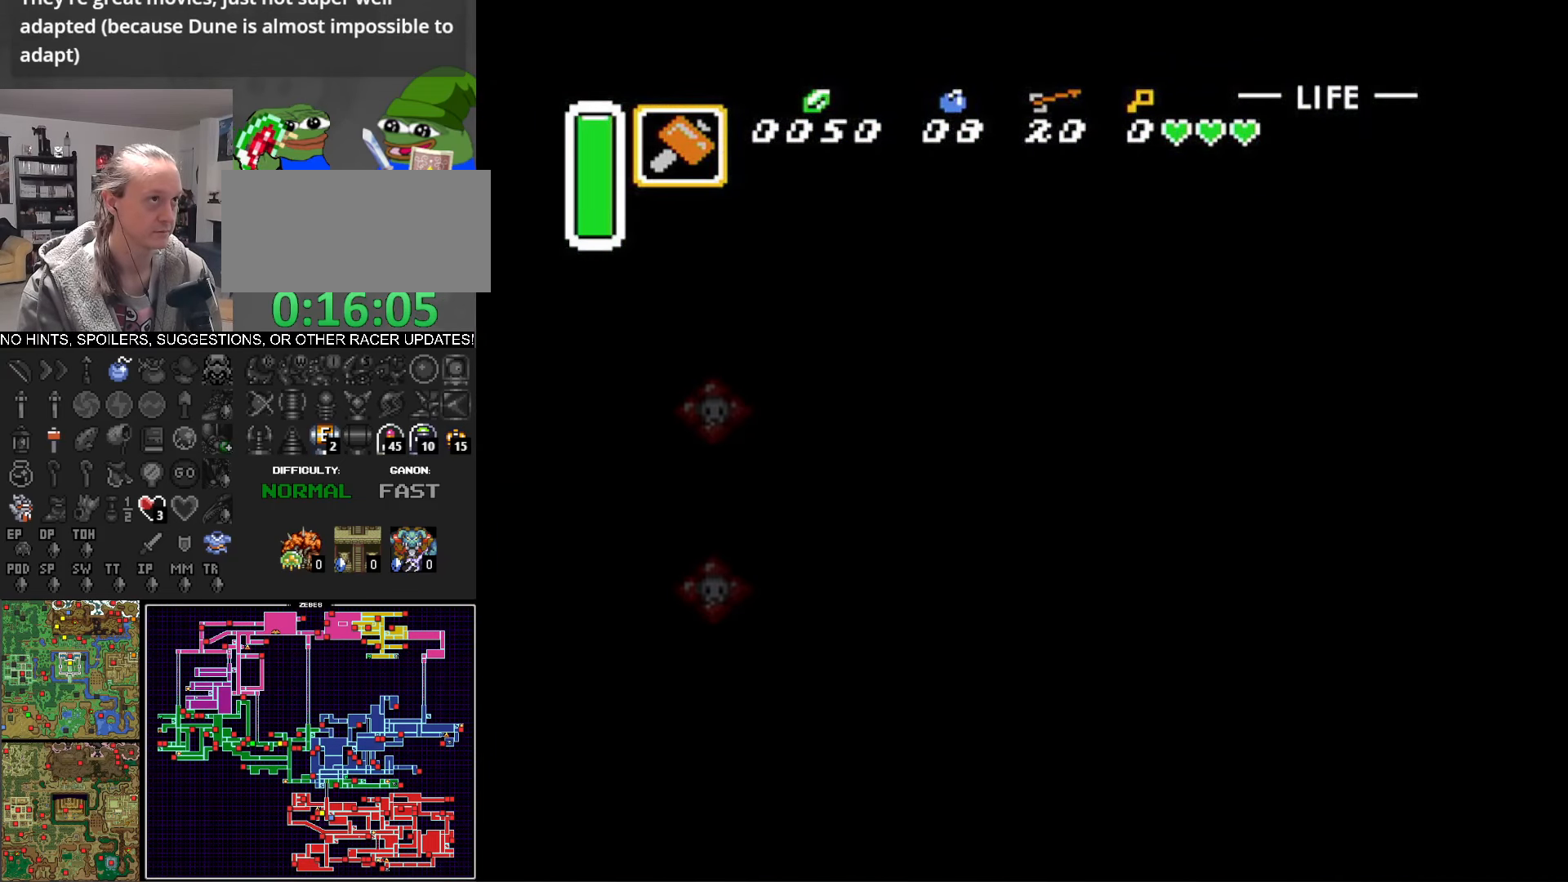
{"buttons": ["DPAD_DOWN", "DPAD_RIGHT"], "events": []}
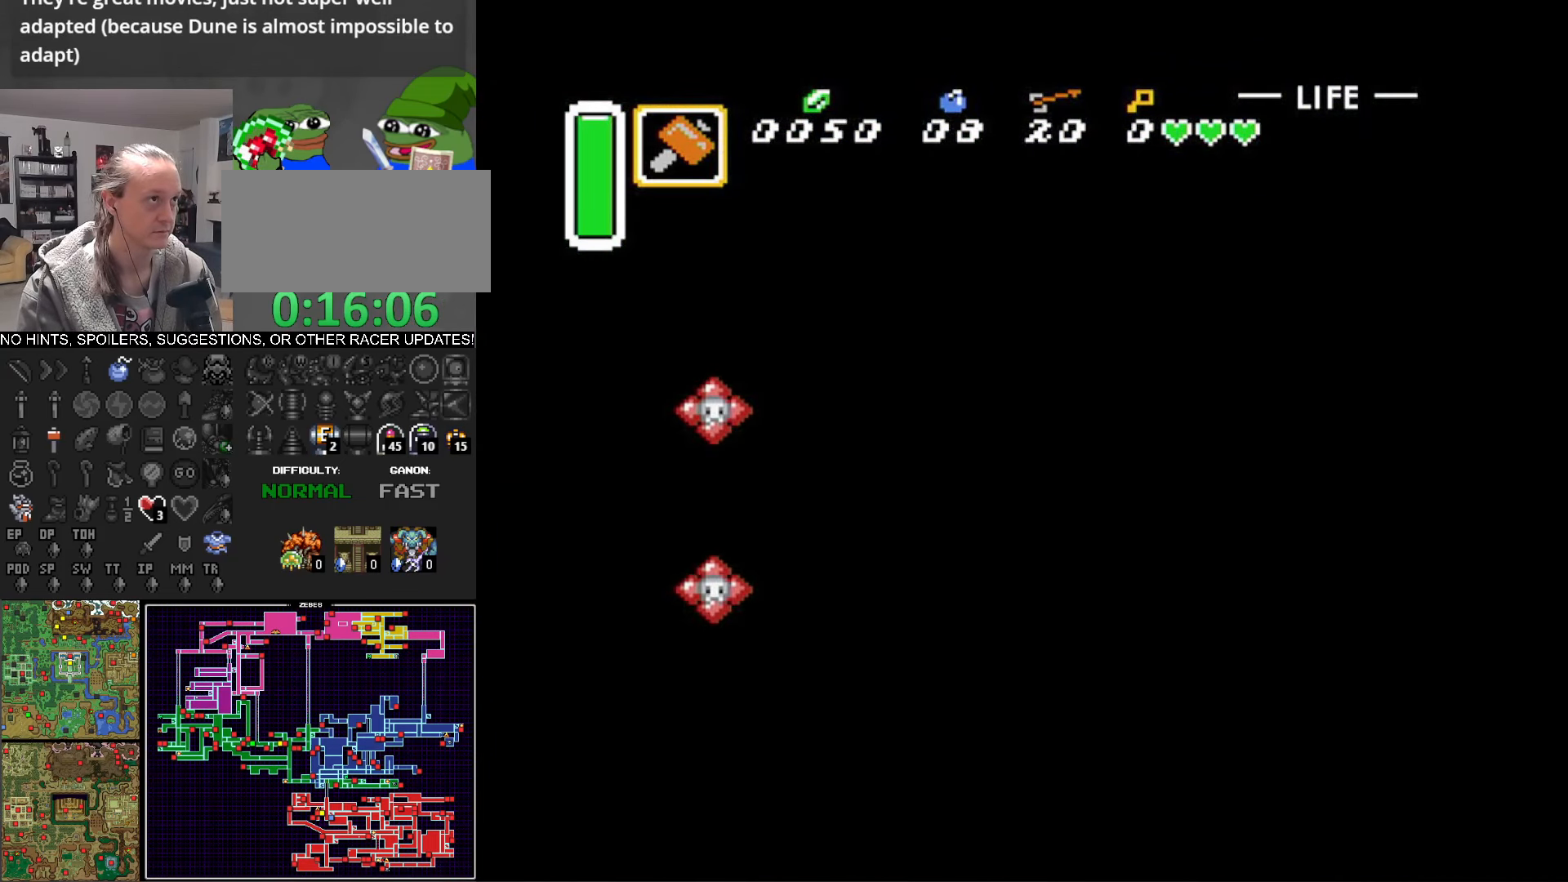
{"buttons": ["DPAD_DOWN", "DPAD_RIGHT"], "events": []}
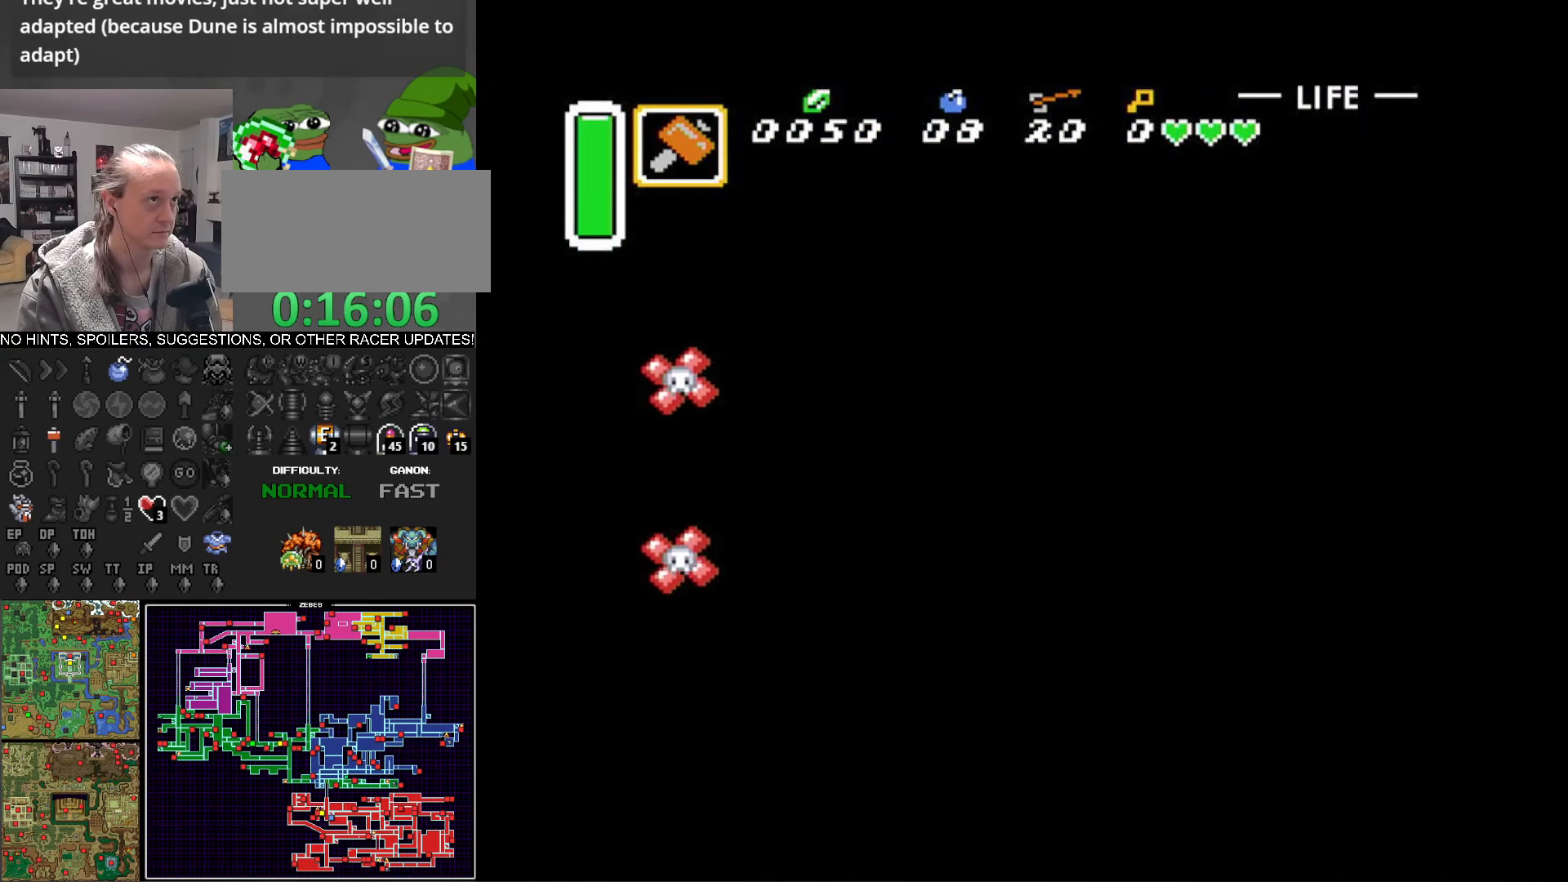
{"buttons": ["DPAD_RIGHT"], "events": [[233, "DPAD_DOWN", "up"]]}
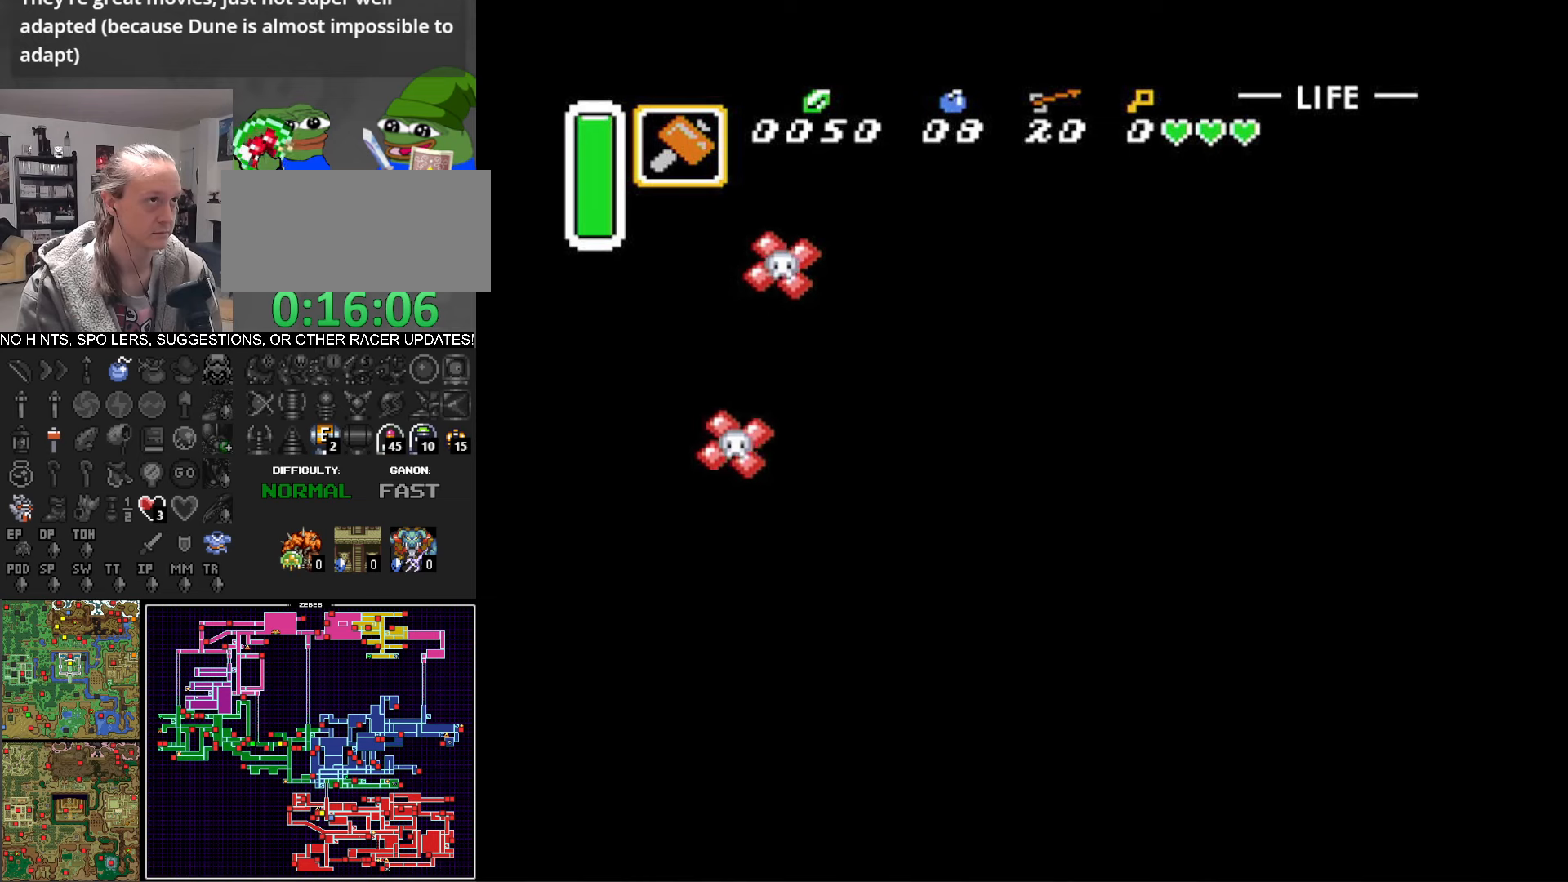
{"buttons": ["DPAD_DOWN", "DPAD_RIGHT"], "events": [[484, "DPAD_DOWN", "down"]]}
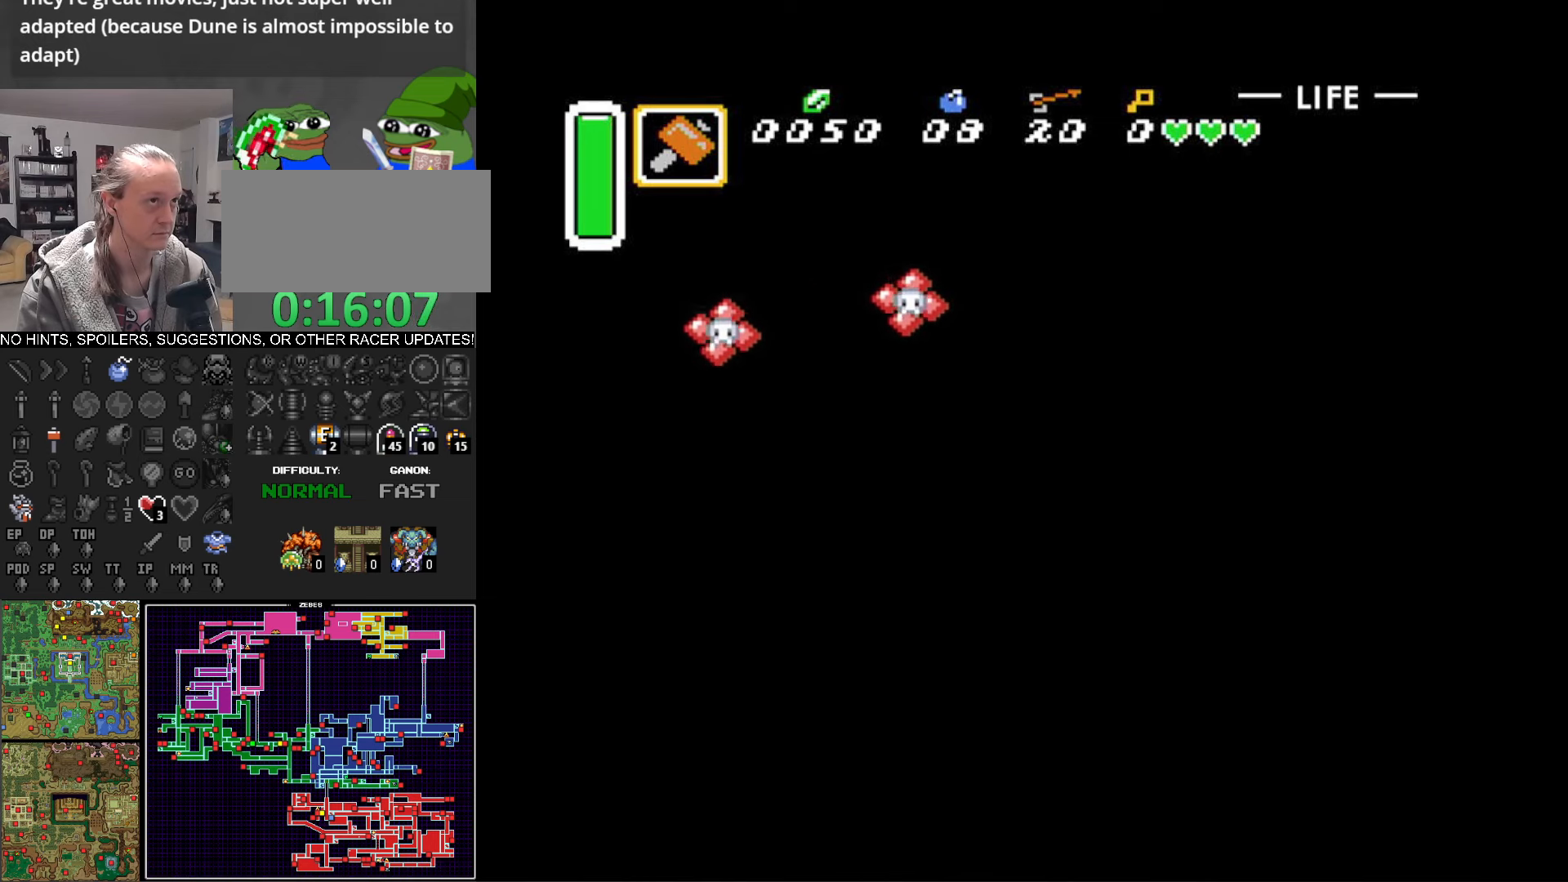
{"buttons": ["DPAD_DOWN"], "events": [[267, "DPAD_RIGHT", "up"]]}
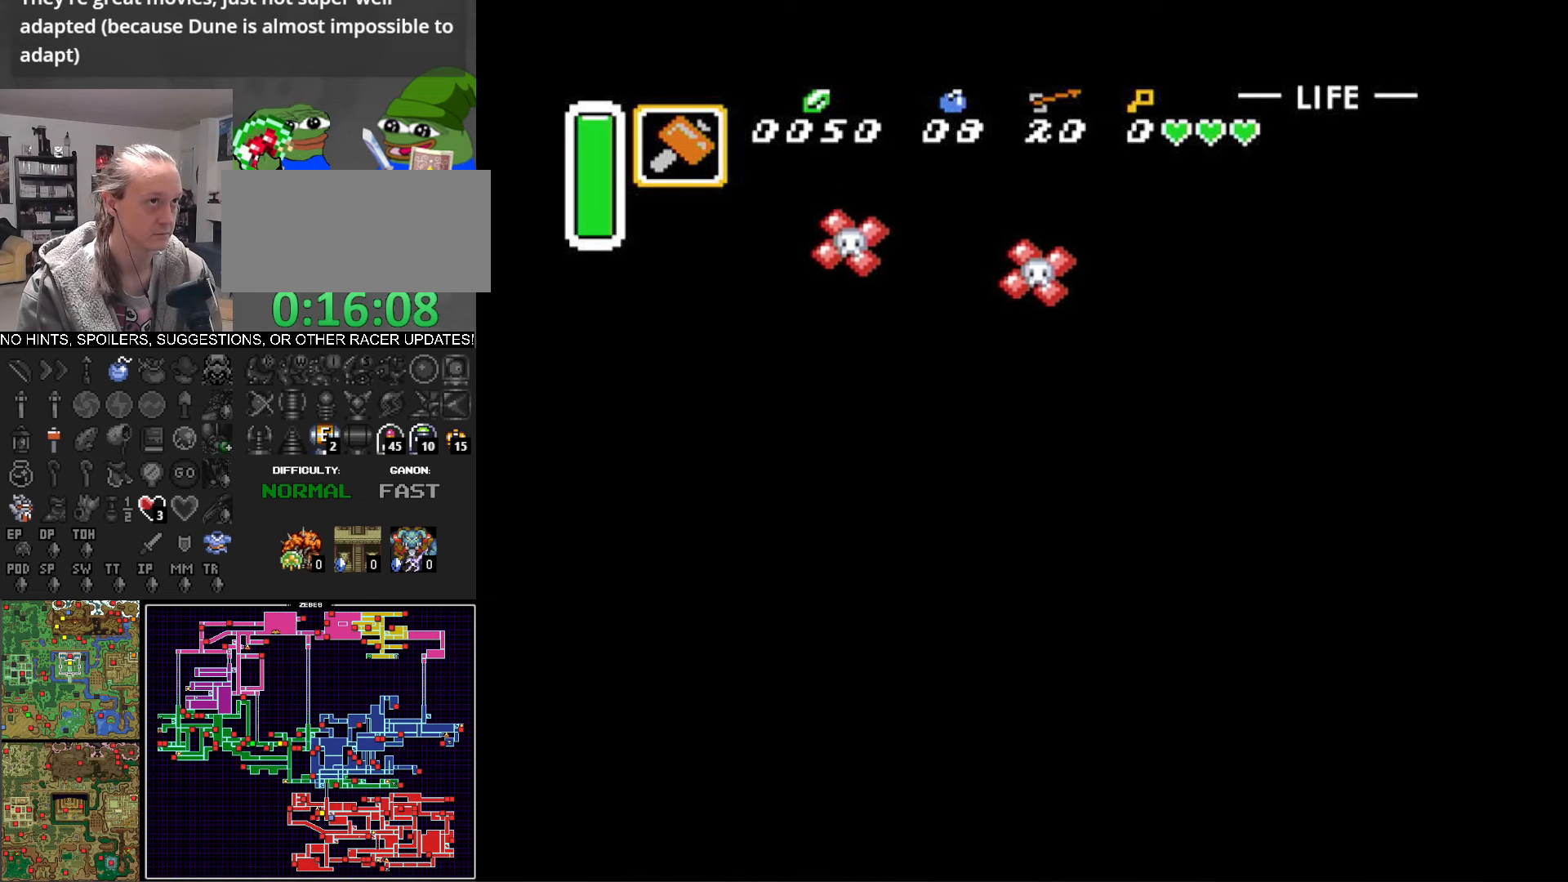
{"buttons": ["DPAD_DOWN"], "events": []}
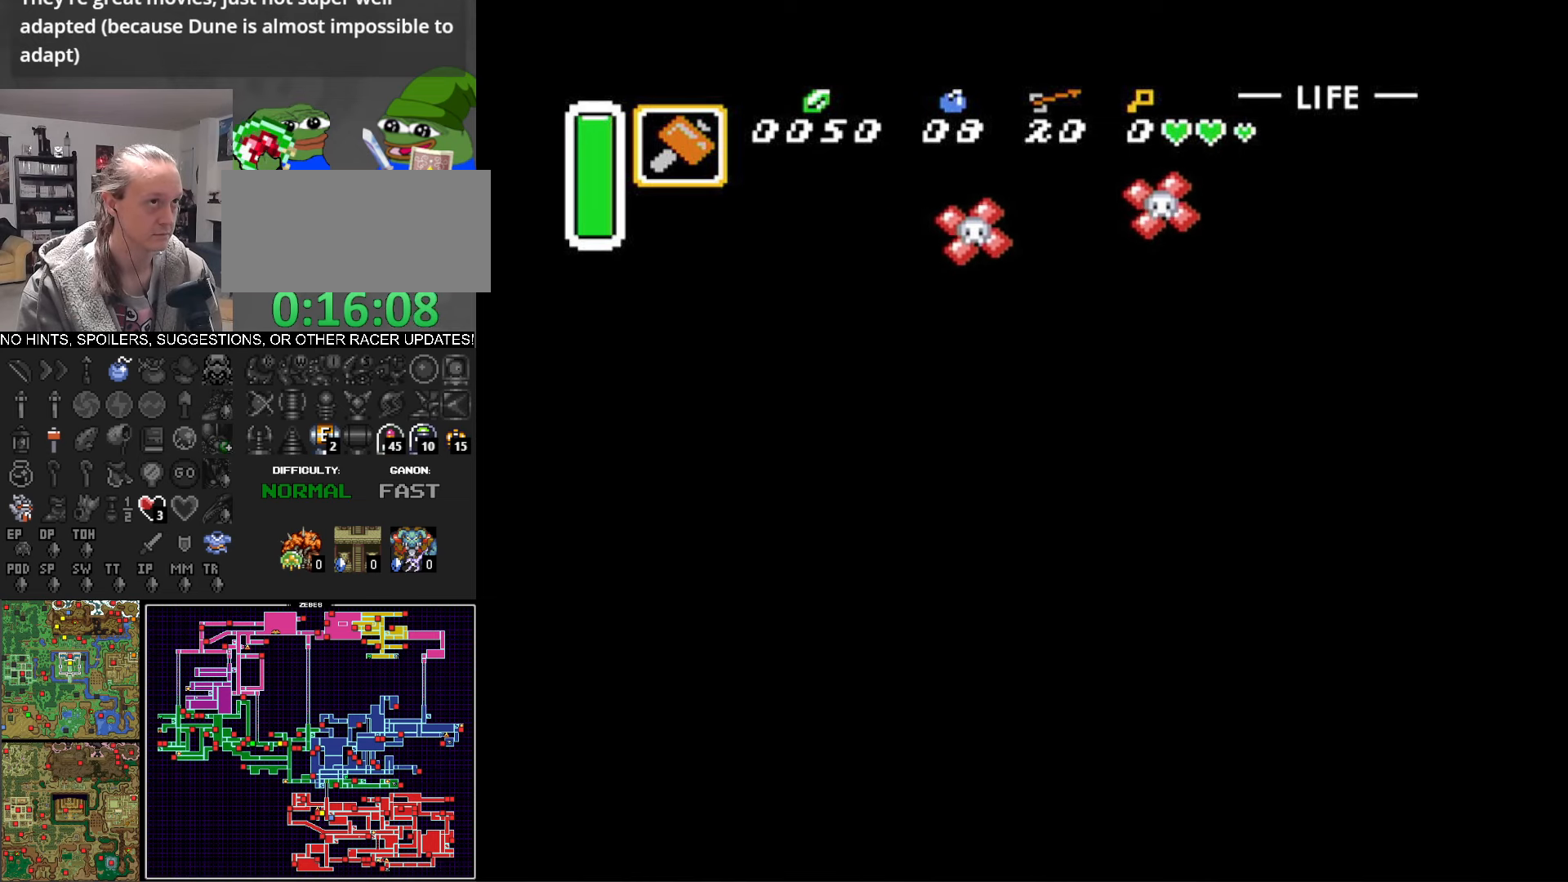
{"buttons": ["DPAD_DOWN"], "events": []}
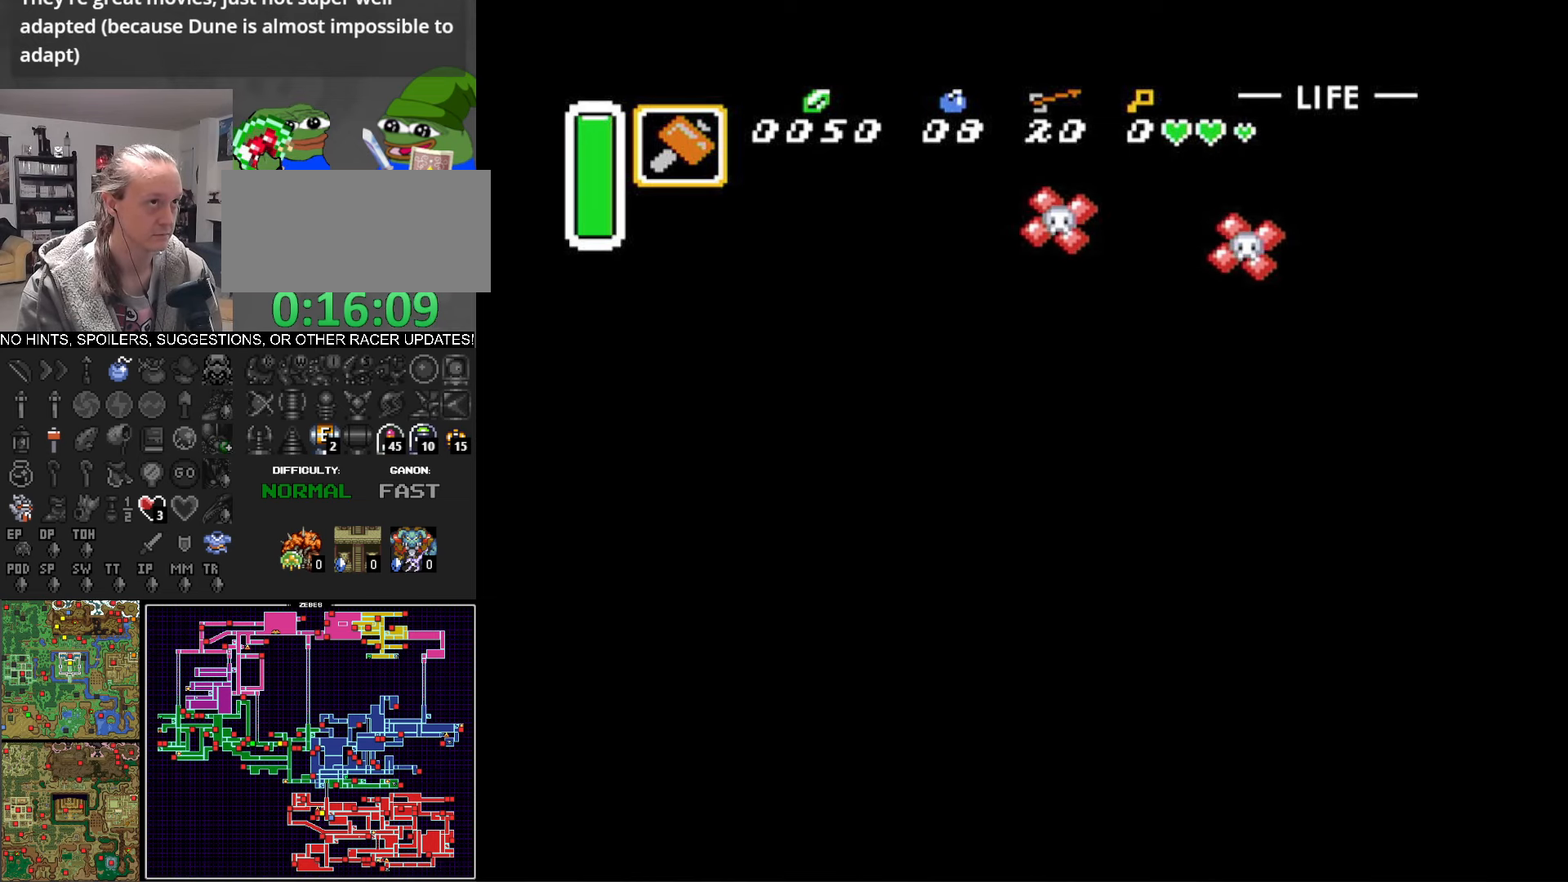
{"buttons": ["DPAD_UP"], "events": [[150, "DPAD_RIGHT", "down"], [184, "DPAD_DOWN", "up"], [200, "DPAD_RIGHT", "up"], [200, "DPAD_UP", "down"]]}
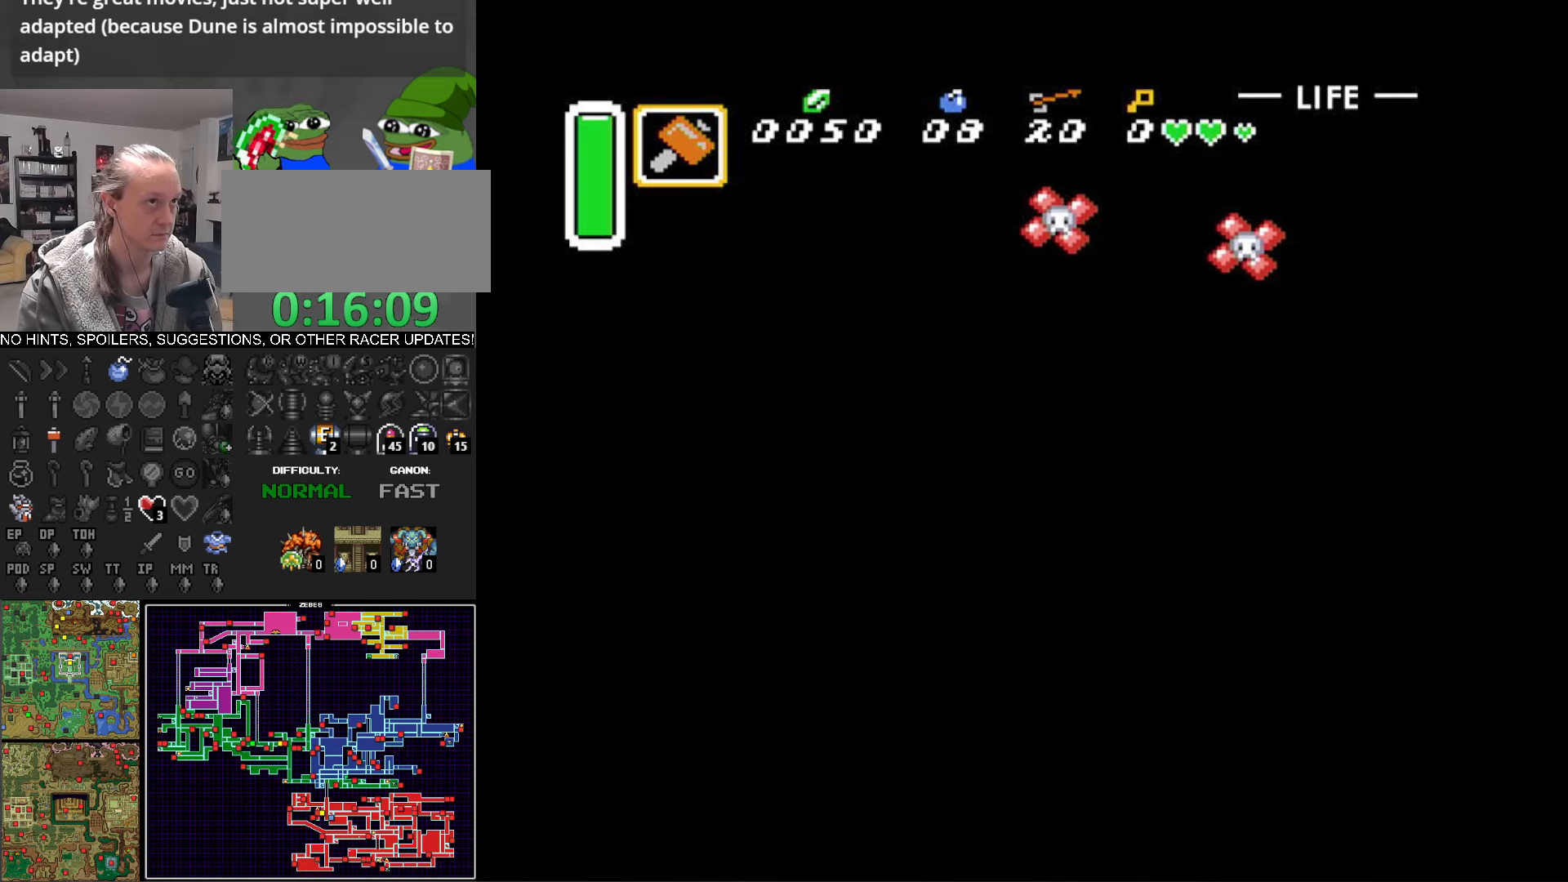
{"buttons": ["DPAD_UP"], "events": []}
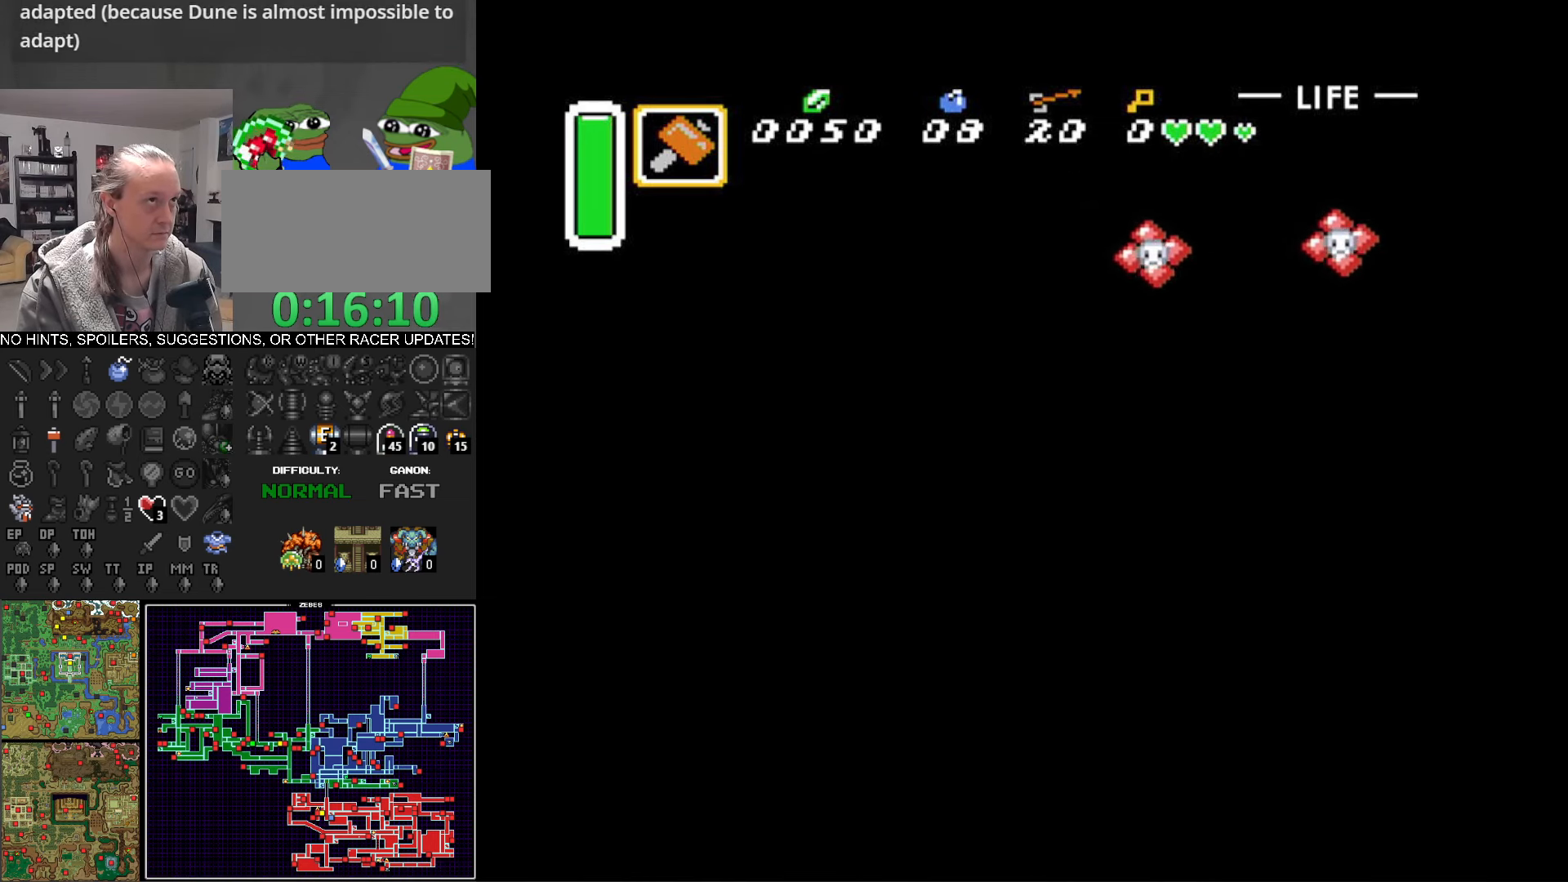
{"buttons": ["DPAD_RIGHT"], "events": [[67, "DPAD_RIGHT", "down"], [267, "DPAD_UP", "up"]]}
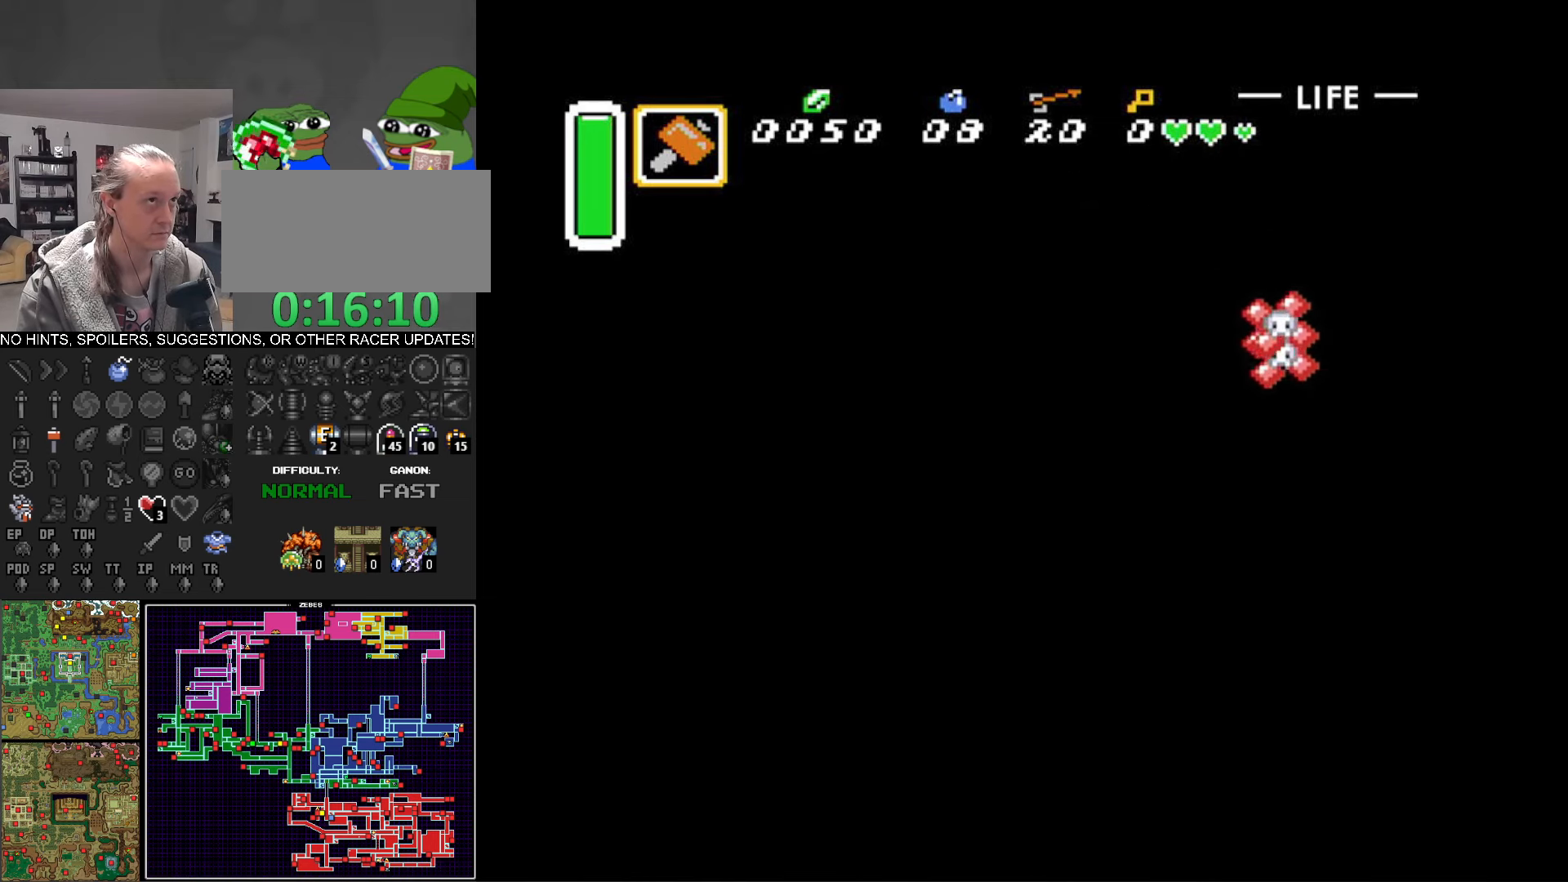
{"buttons": ["DPAD_RIGHT"], "events": []}
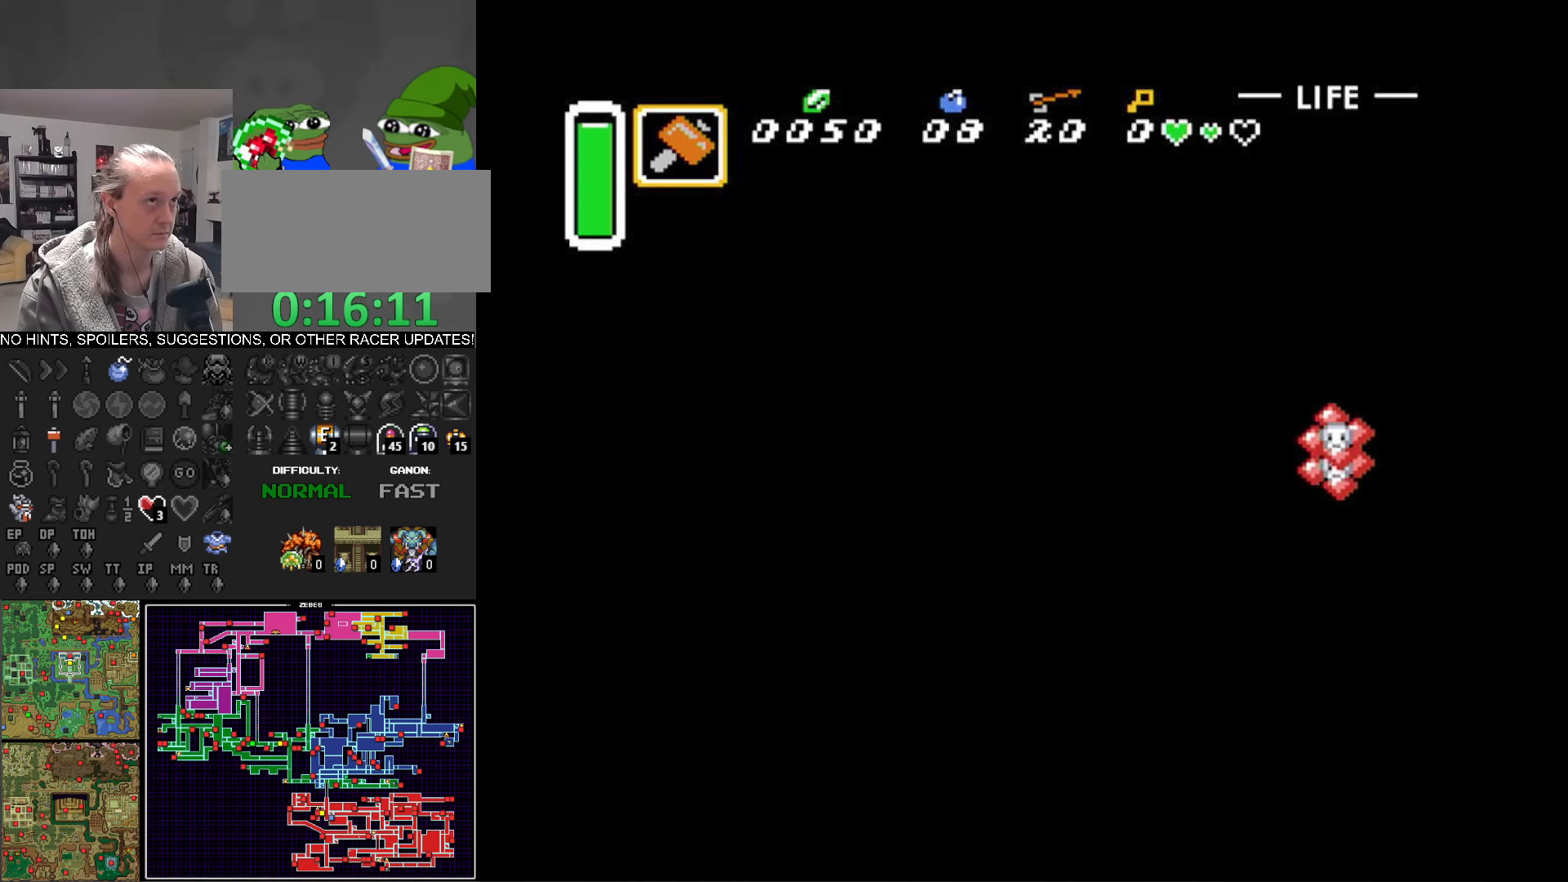
{"buttons": ["DPAD_UP"], "events": [[100, "DPAD_UP", "down"], [150, "DPAD_RIGHT", "up"]]}
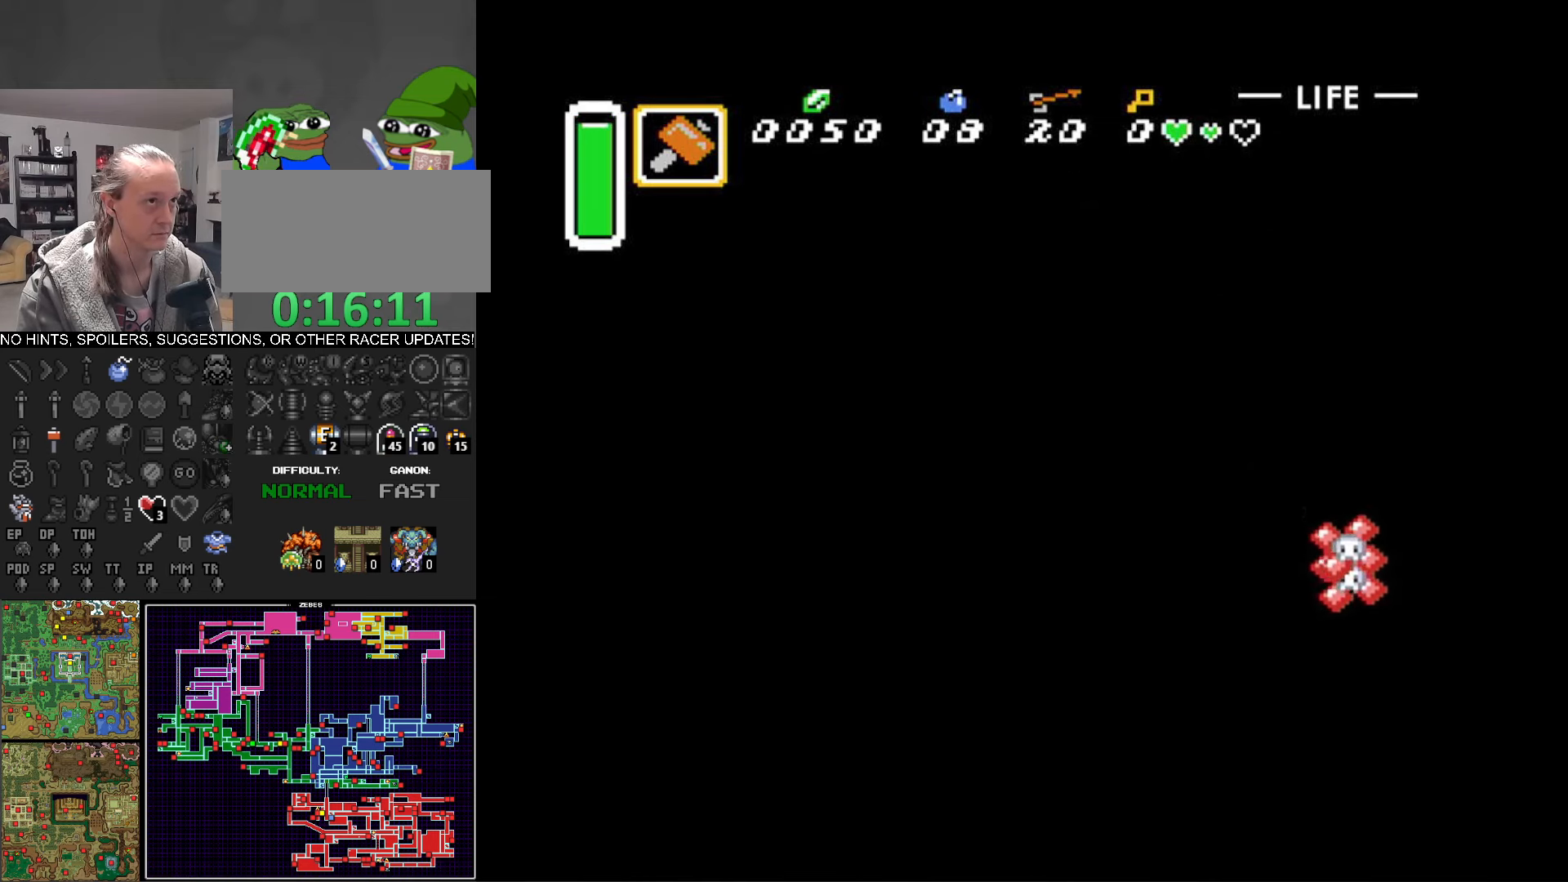
{"buttons": ["DPAD_RIGHT"], "events": [[117, "DPAD_RIGHT", "down"], [234, "DPAD_UP", "up"]]}
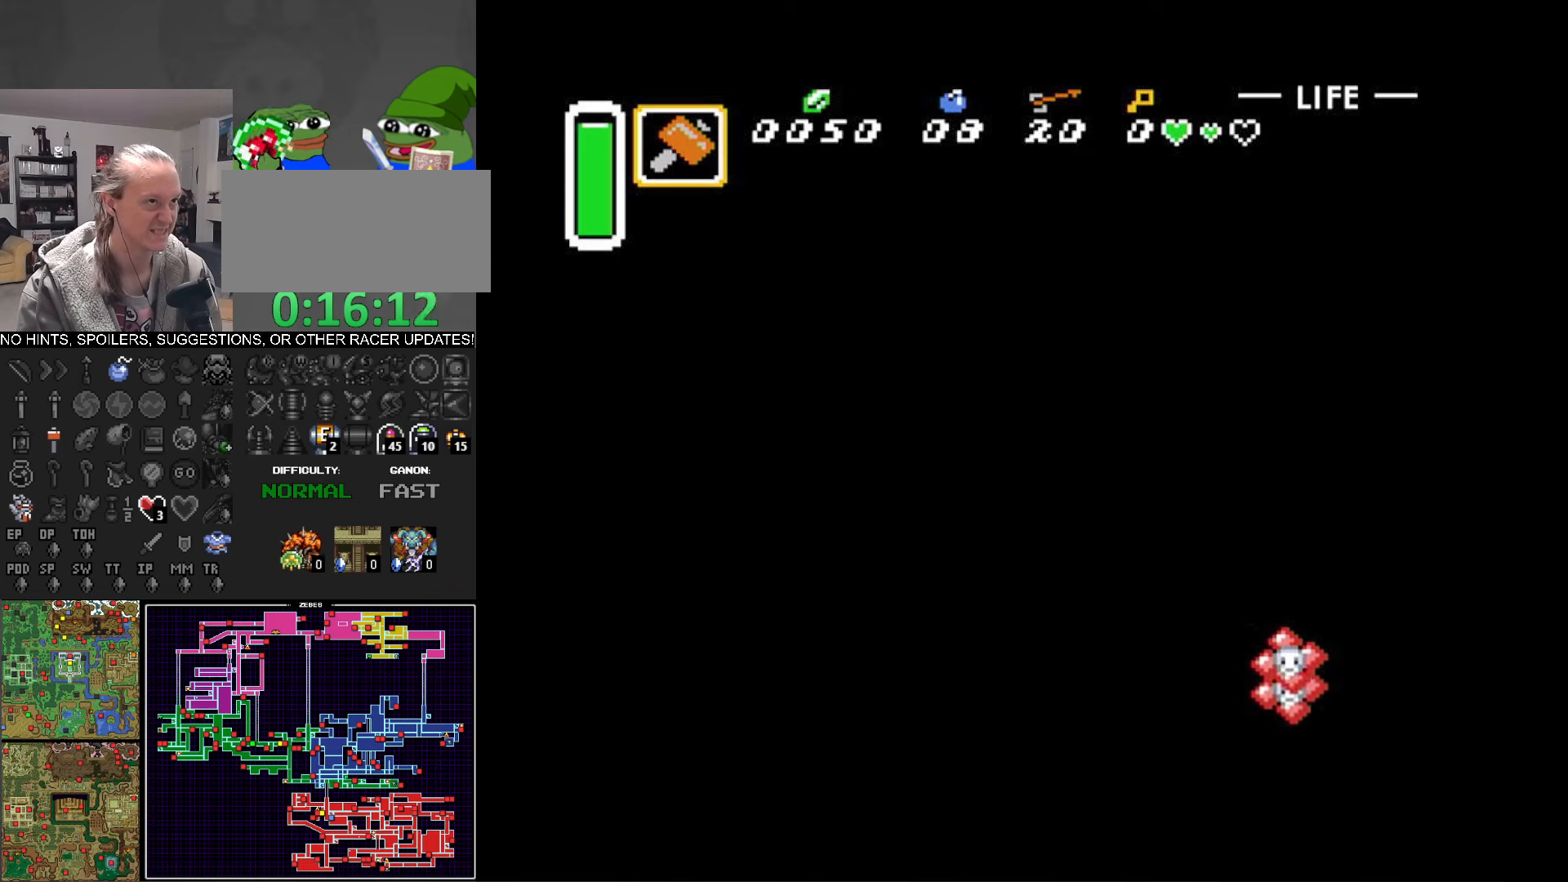
{"buttons": ["Y"], "events": [[266, "DPAD_DOWN", "down"], [350, "DPAD_RIGHT", "up"], [400, "Y", "down"], [466, "DPAD_DOWN", "up"]]}
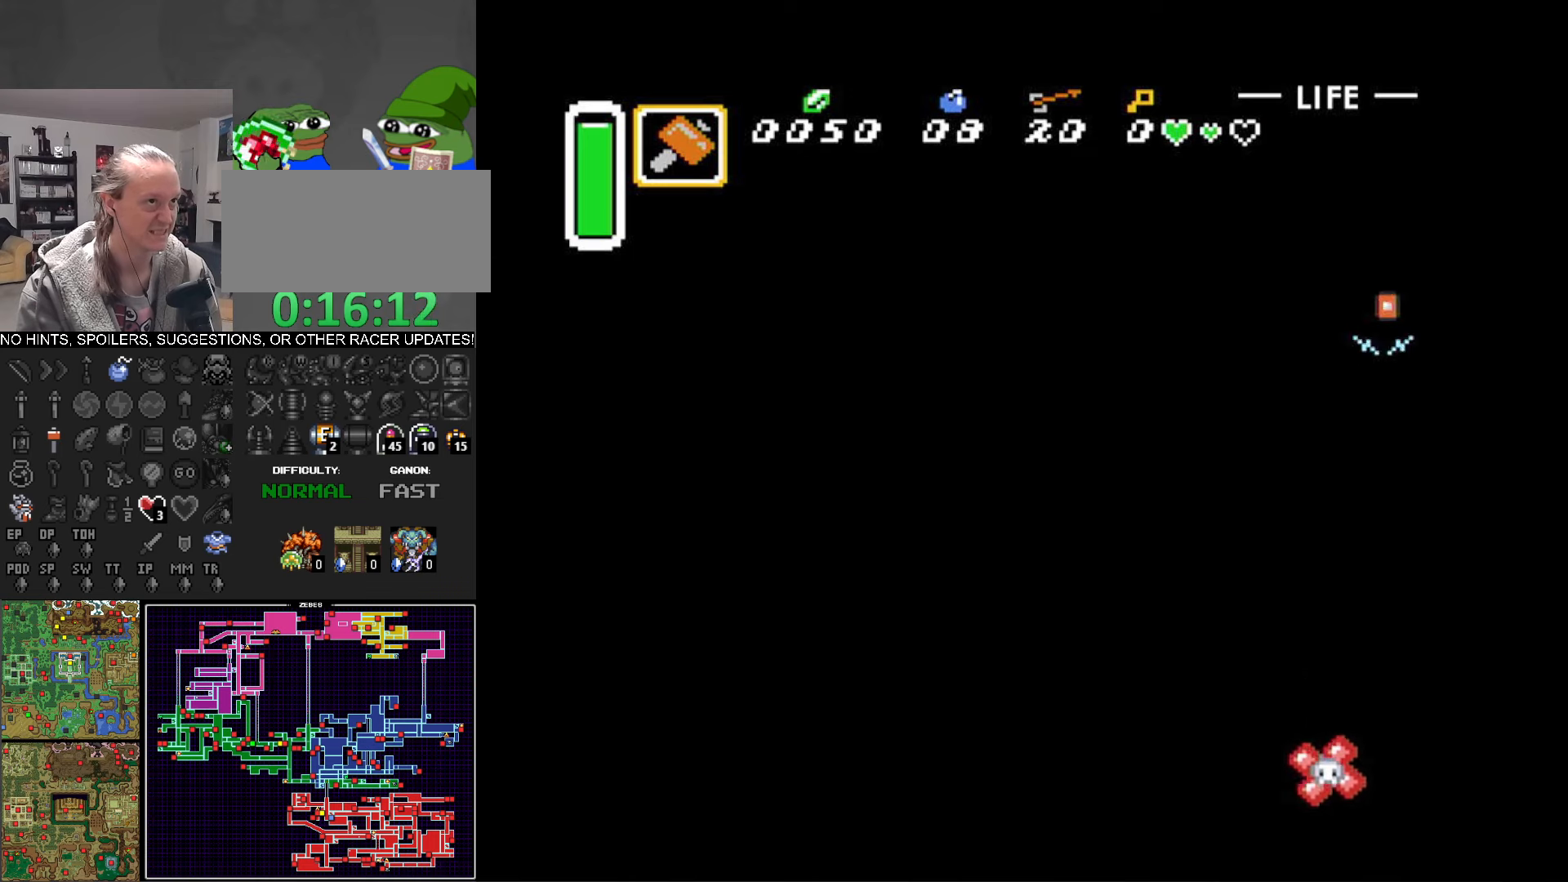
{"buttons": ["DPAD_LEFT"], "events": [[183, "Y", "up"], [500, "DPAD_LEFT", "down"]]}
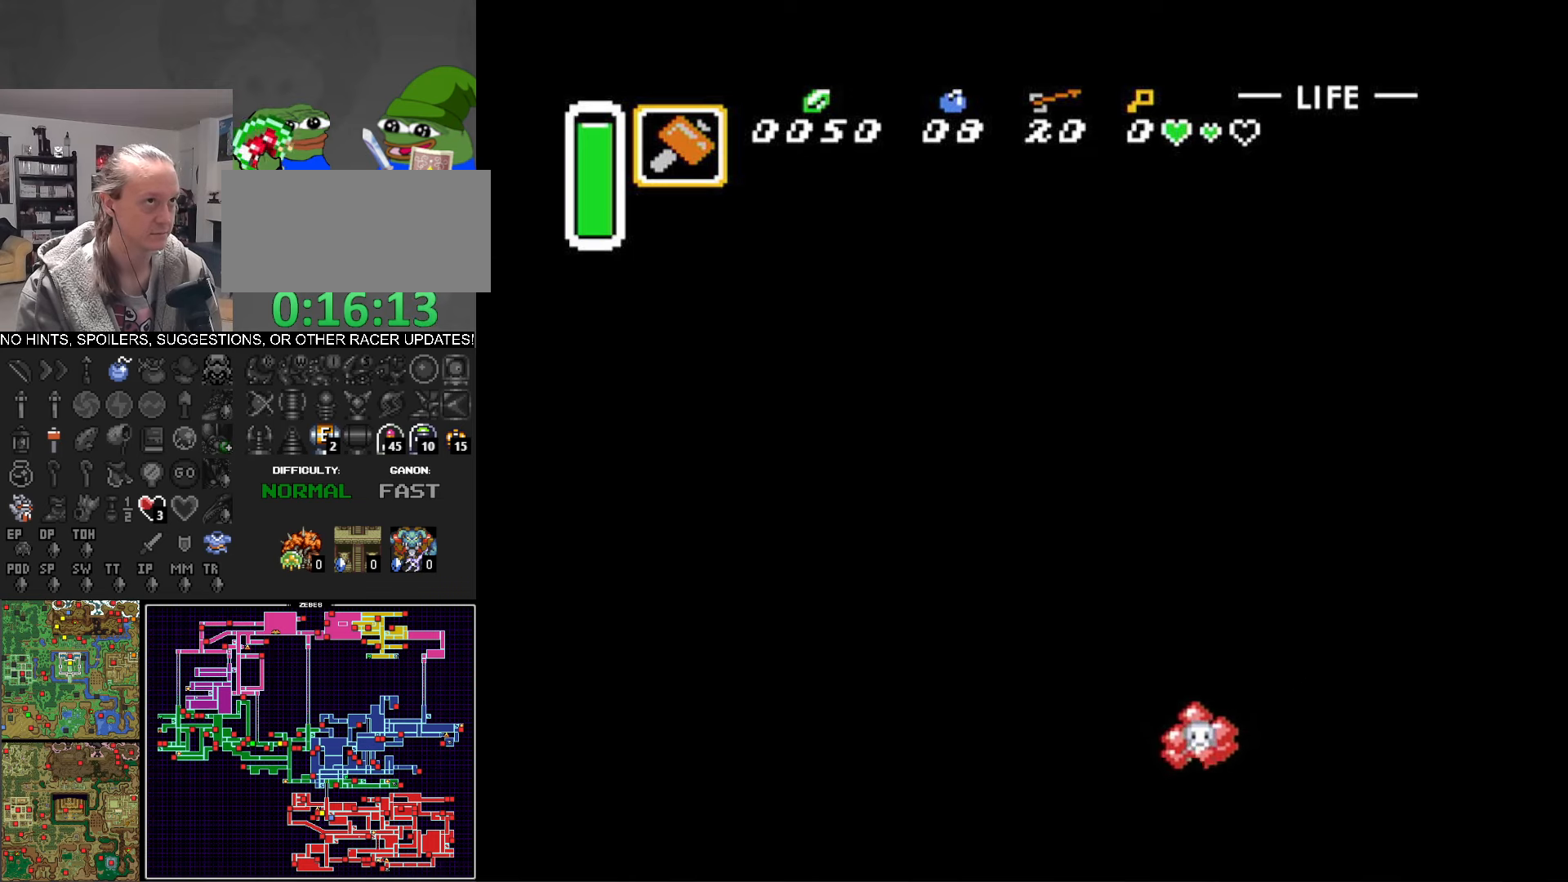
{"buttons": ["Y", "DPAD_DOWN"], "events": [[183, "DPAD_DOWN", "down"], [250, "DPAD_LEFT", "up"], [483, "Y", "down"]]}
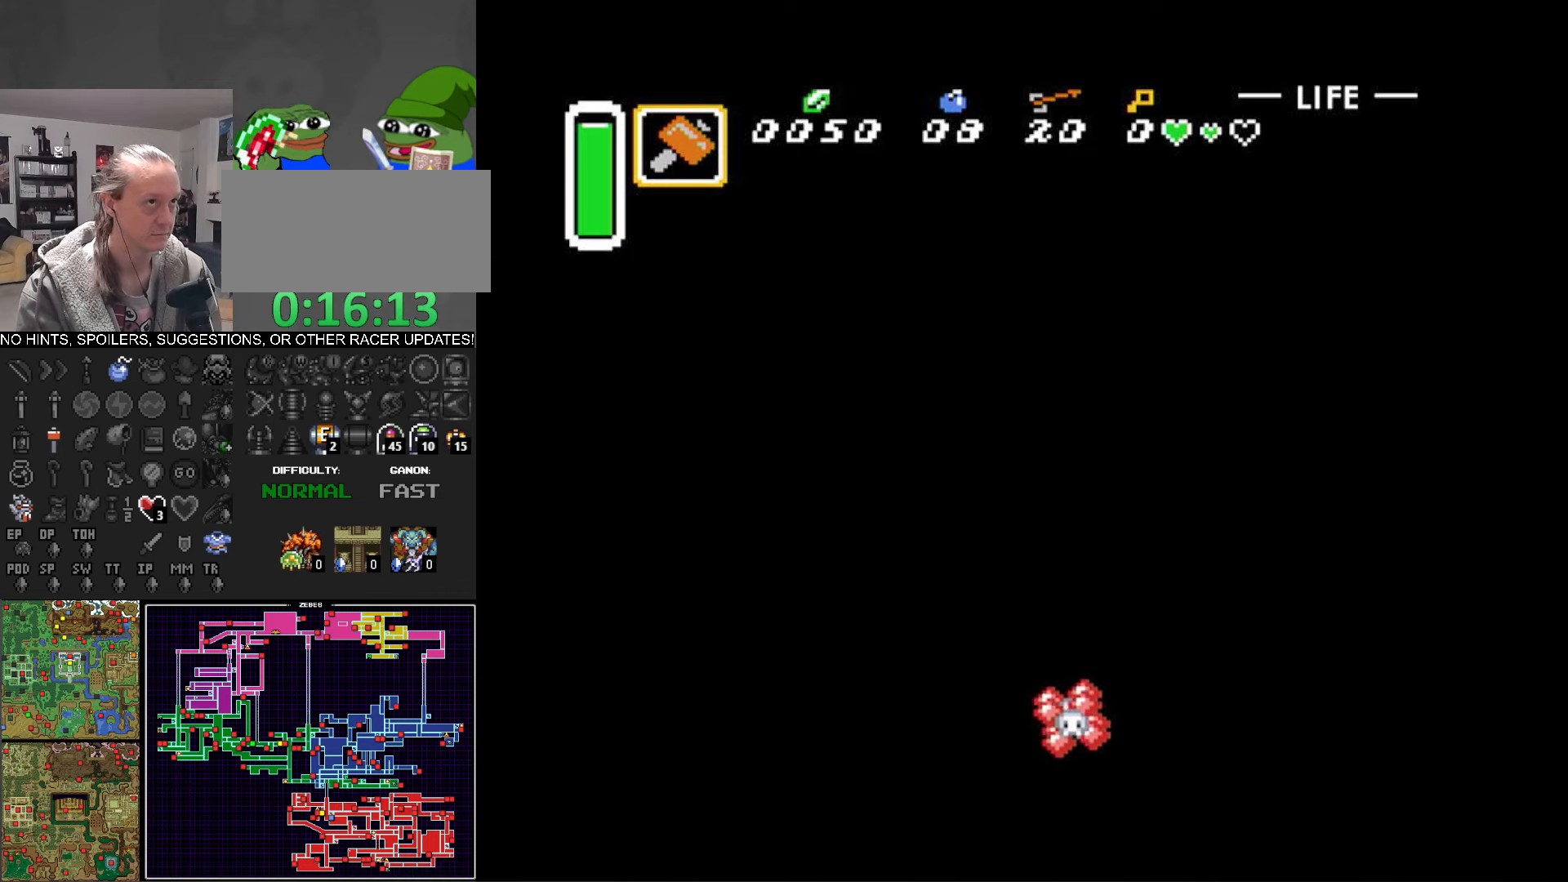
{"buttons": ["DPAD_DOWN"], "events": [[150, "DPAD_DOWN", "up"], [316, "Y", "up"], [466, "DPAD_DOWN", "down"]]}
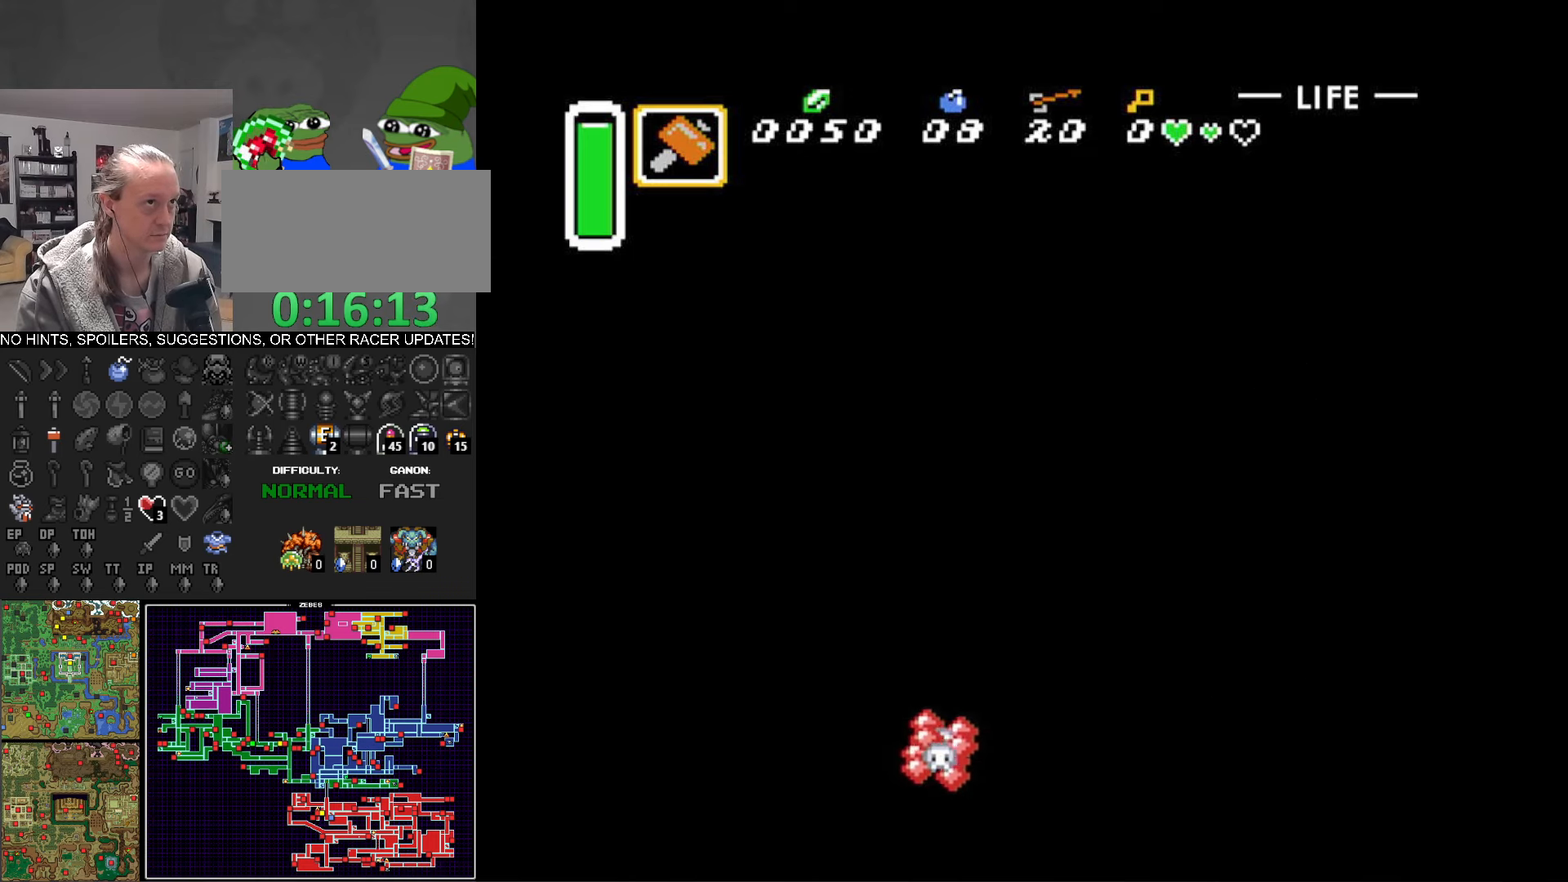
{"buttons": [], "events": [[83, "Y", "down"], [166, "DPAD_DOWN", "up"], [433, "Y", "up"]]}
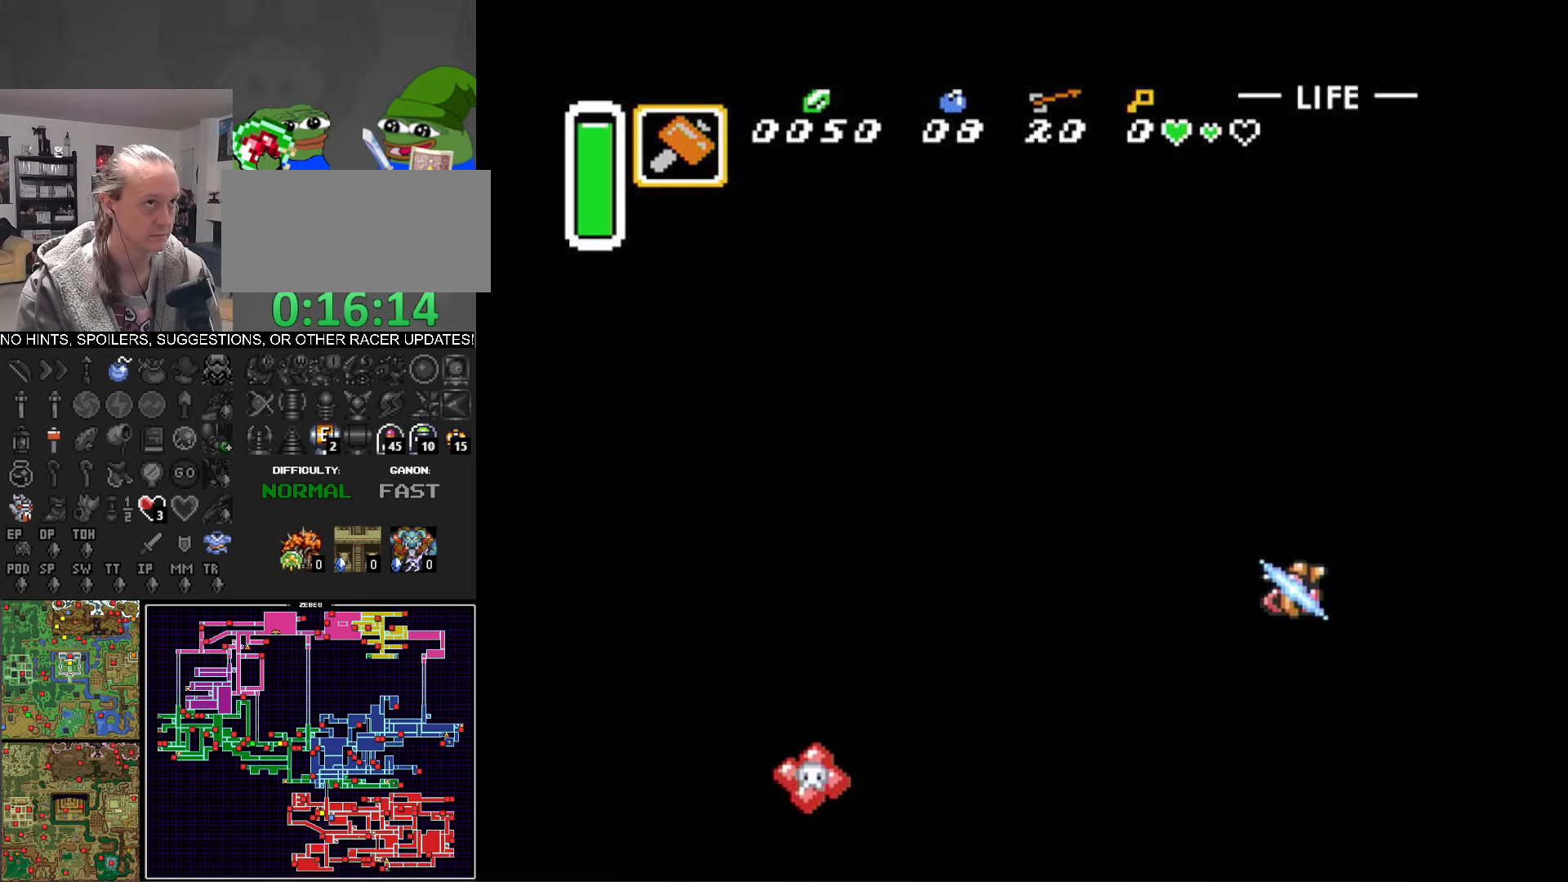
{"buttons": ["DPAD_RIGHT"], "events": [[100, "DPAD_DOWN", "down"], [333, "DPAD_RIGHT", "down"], [400, "DPAD_DOWN", "up"]]}
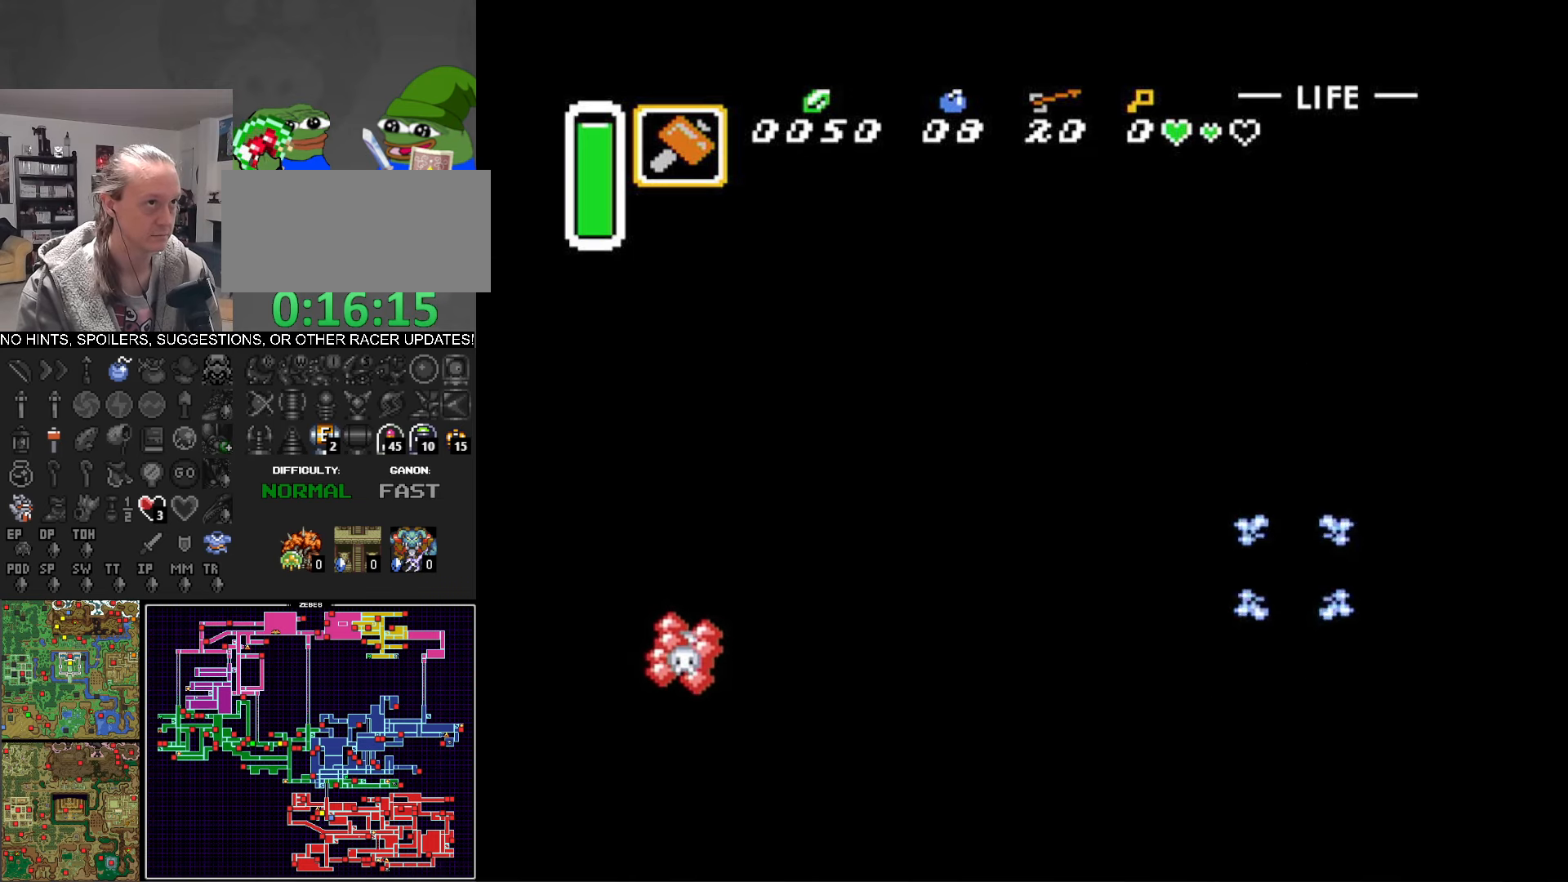
{"buttons": ["DPAD_RIGHT"], "events": []}
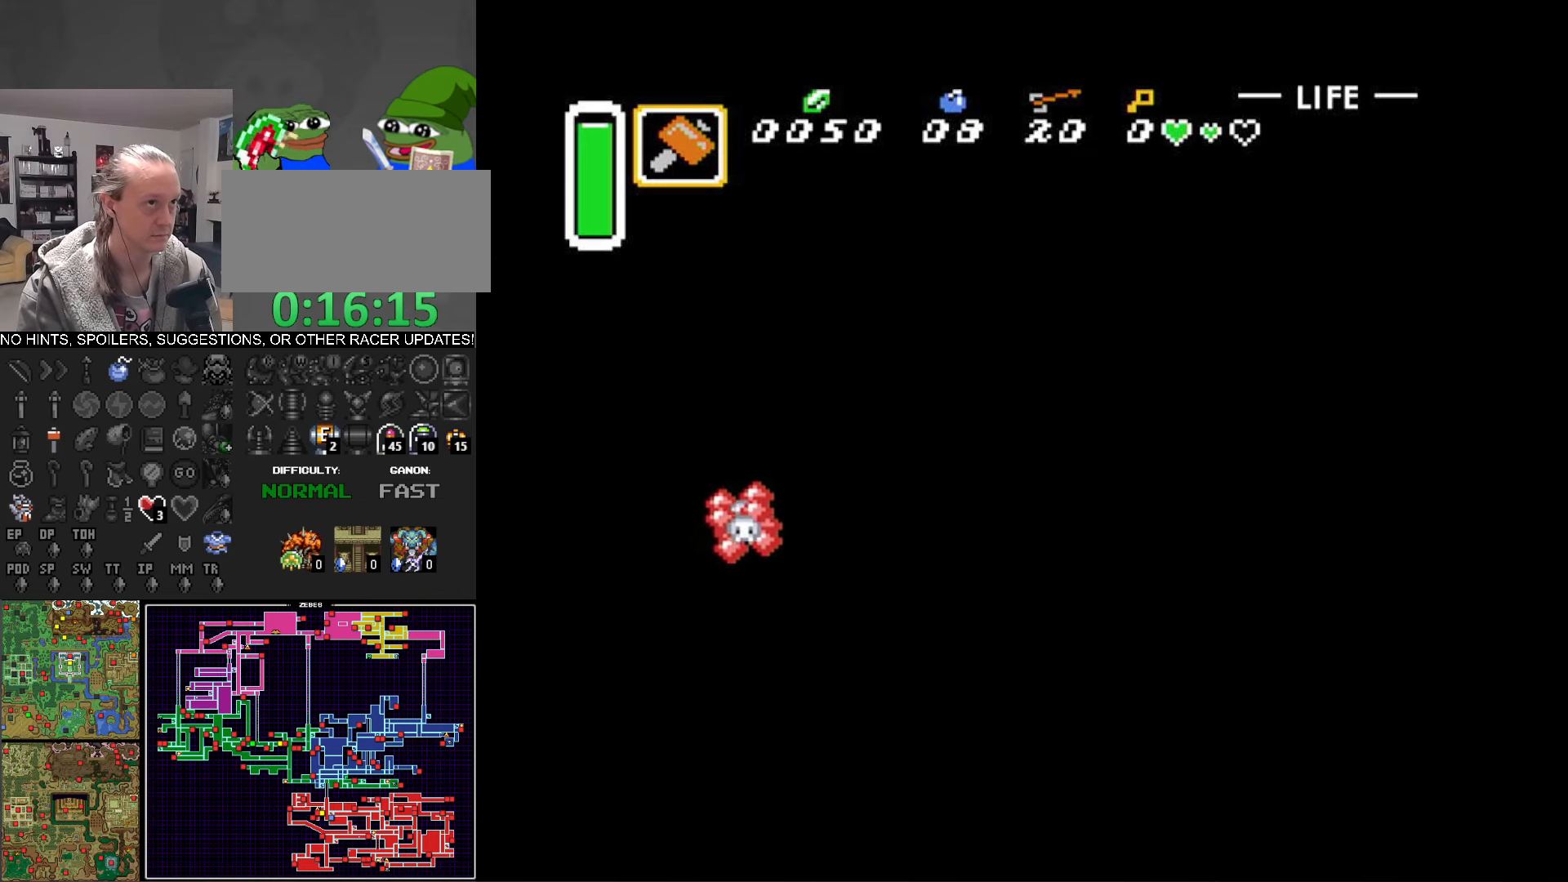
{"buttons": ["DPAD_RIGHT"], "events": []}
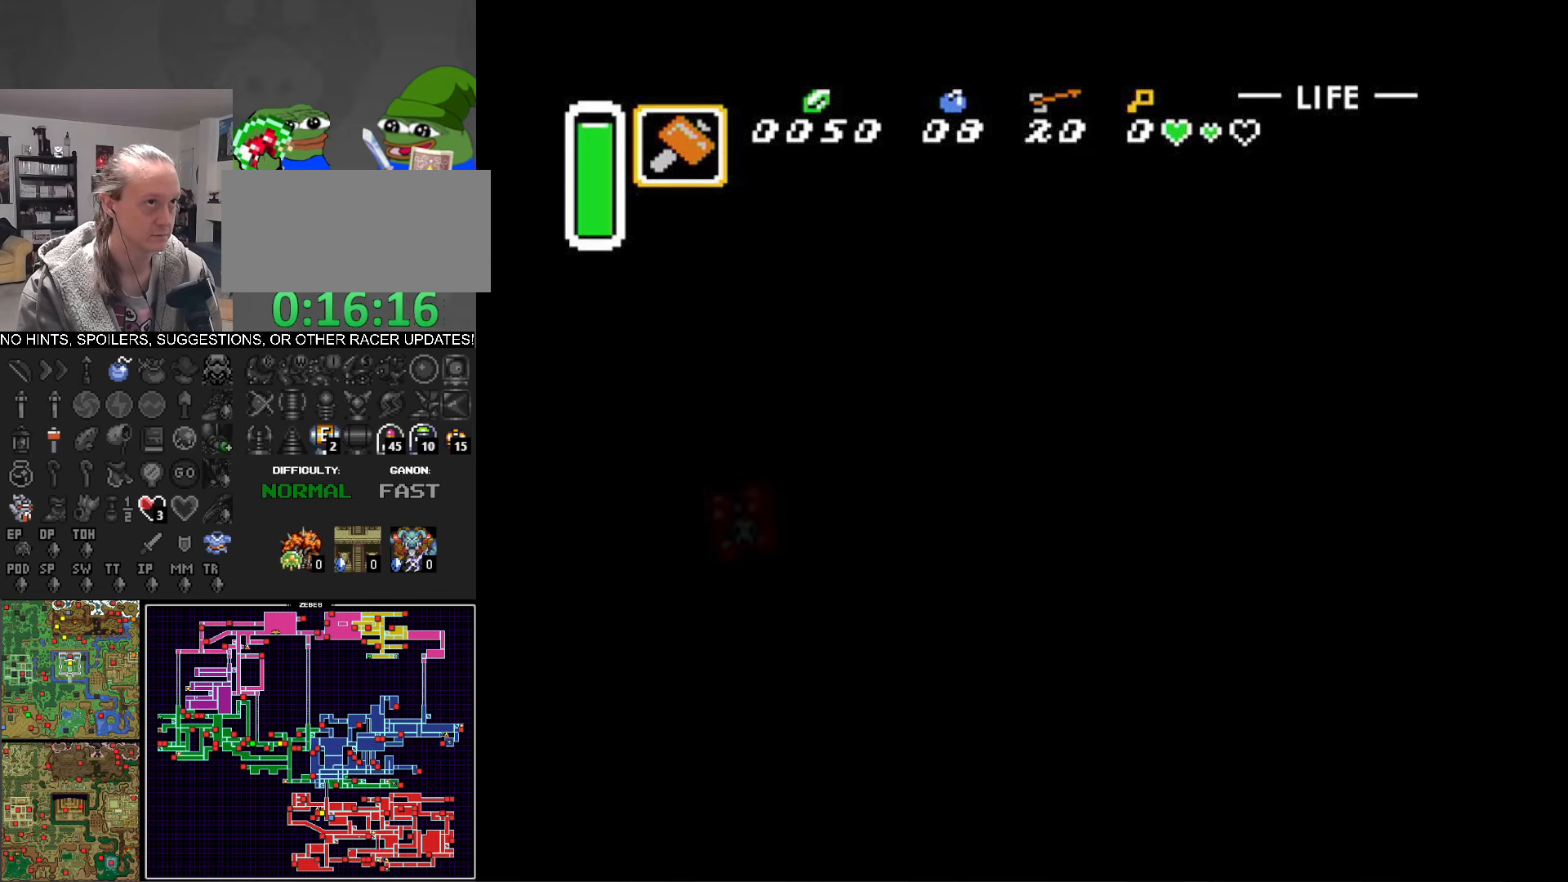
{"buttons": ["DPAD_RIGHT"], "events": []}
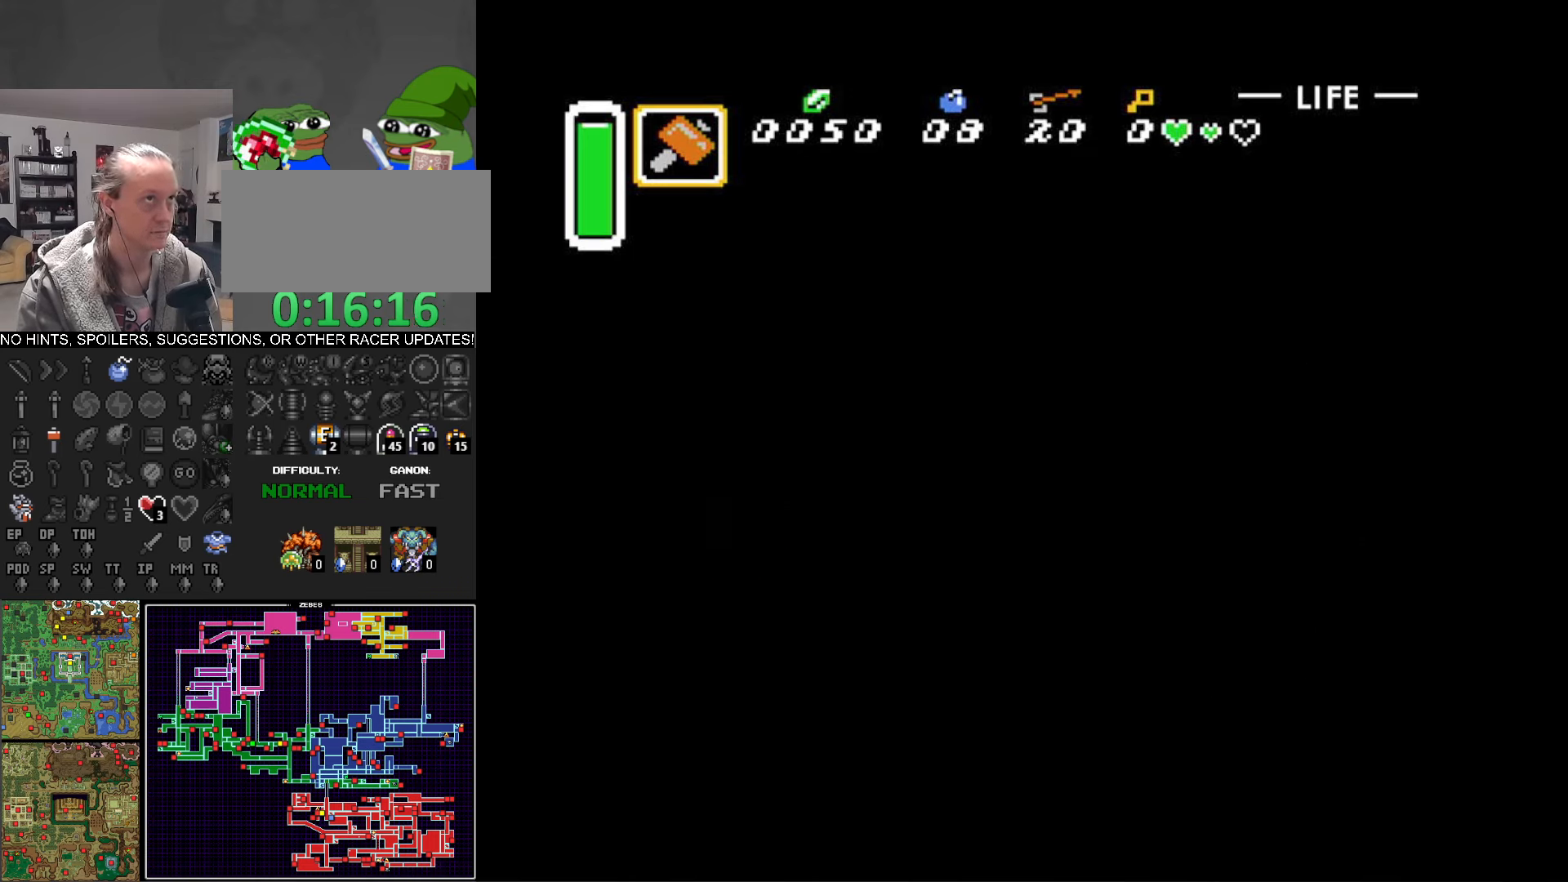
{"buttons": ["DPAD_RIGHT"], "events": []}
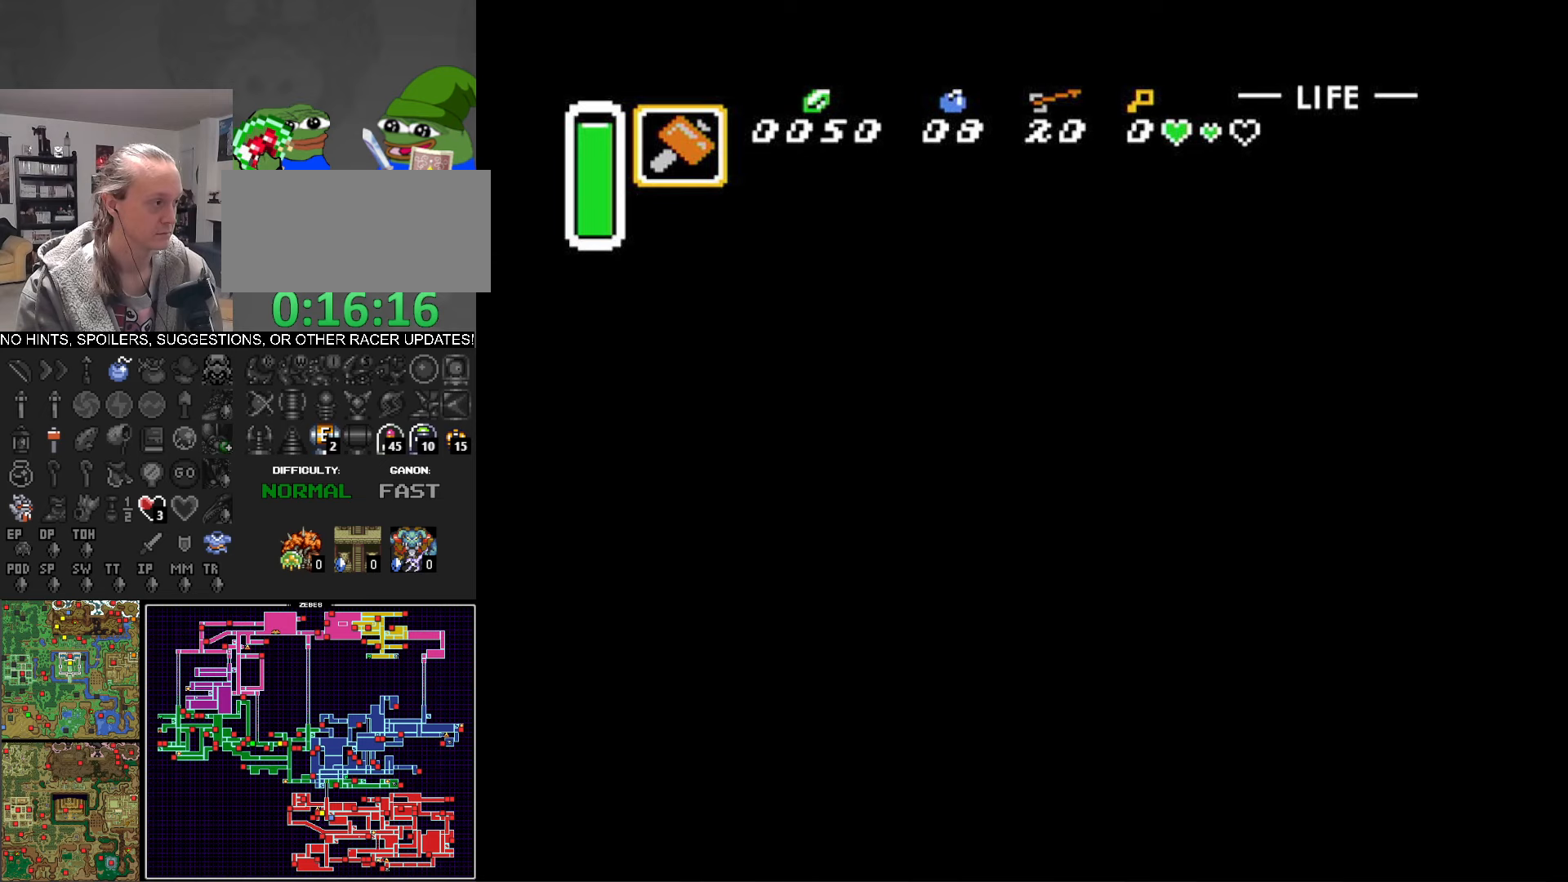
{"buttons": ["DPAD_RIGHT"], "events": []}
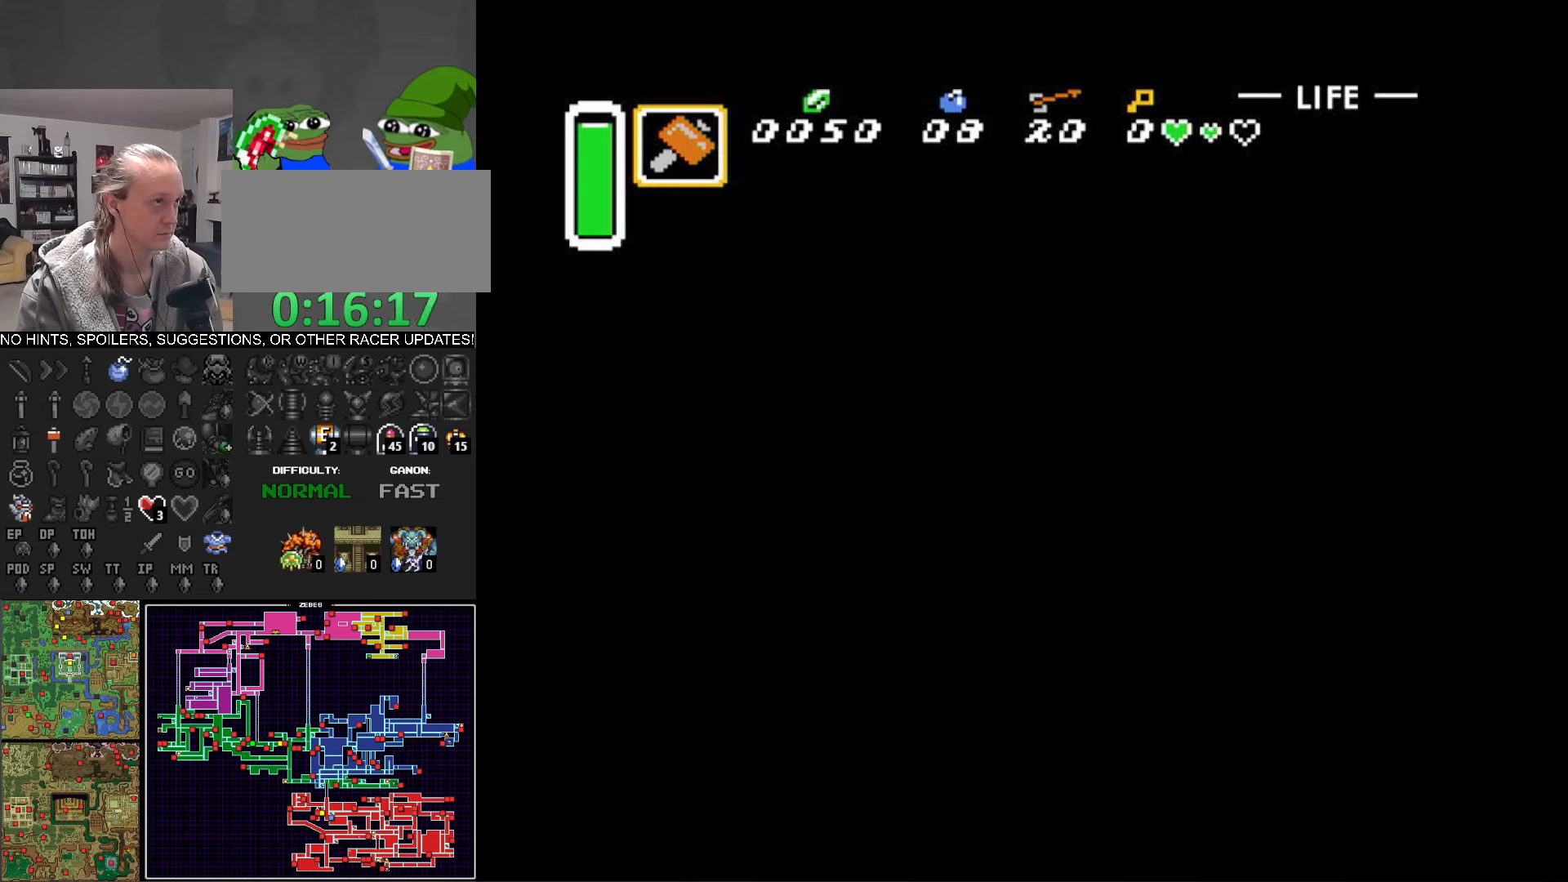
{"buttons": ["DPAD_RIGHT"], "events": []}
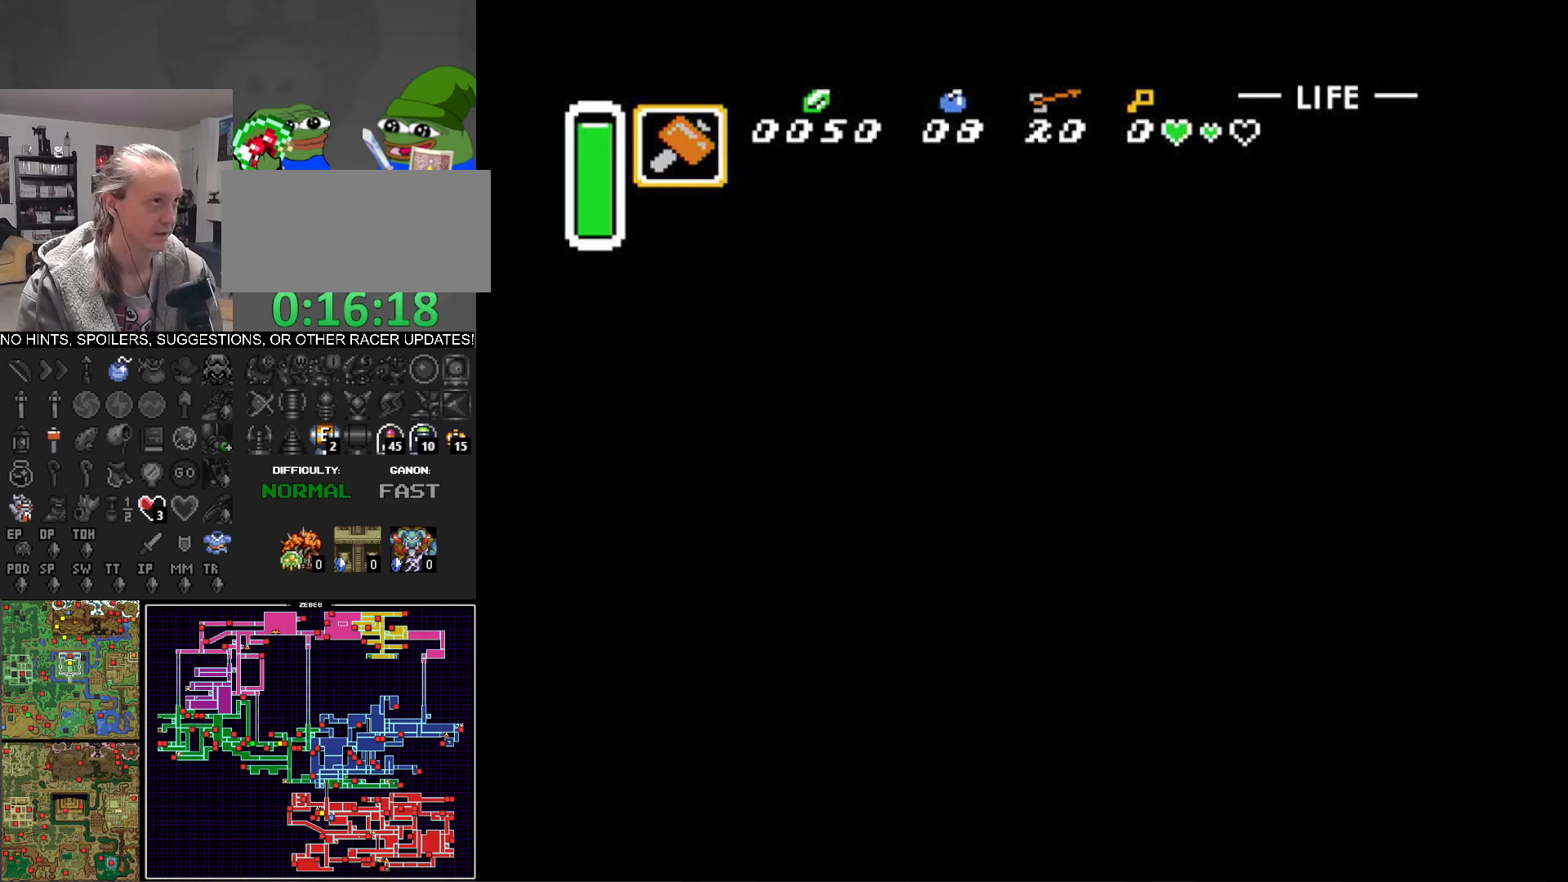
{"buttons": ["DPAD_RIGHT"], "events": []}
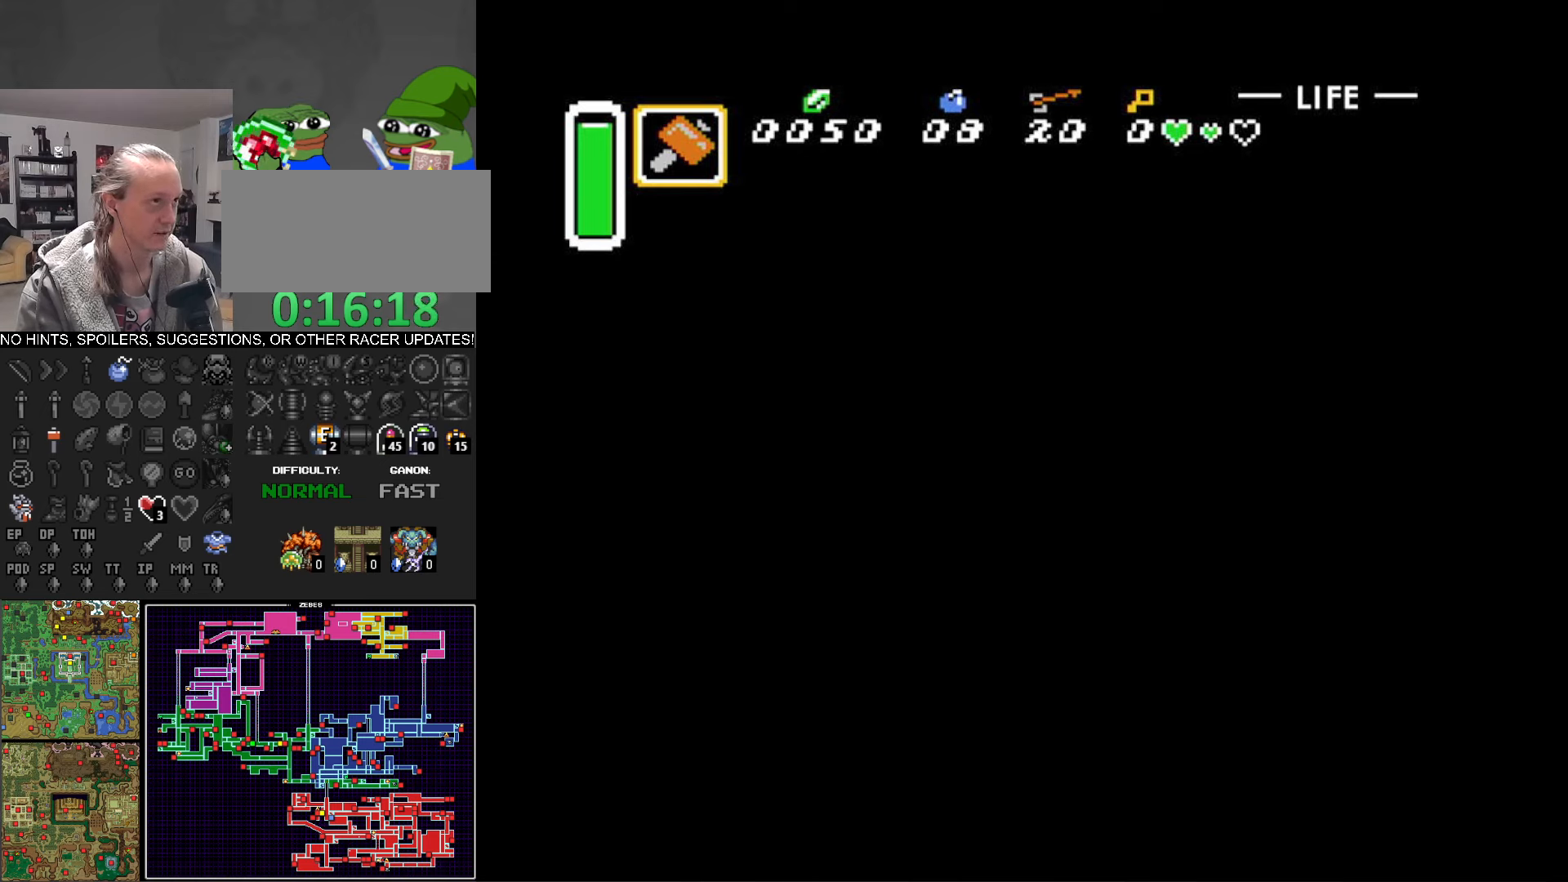
{"buttons": ["DPAD_RIGHT"], "events": []}